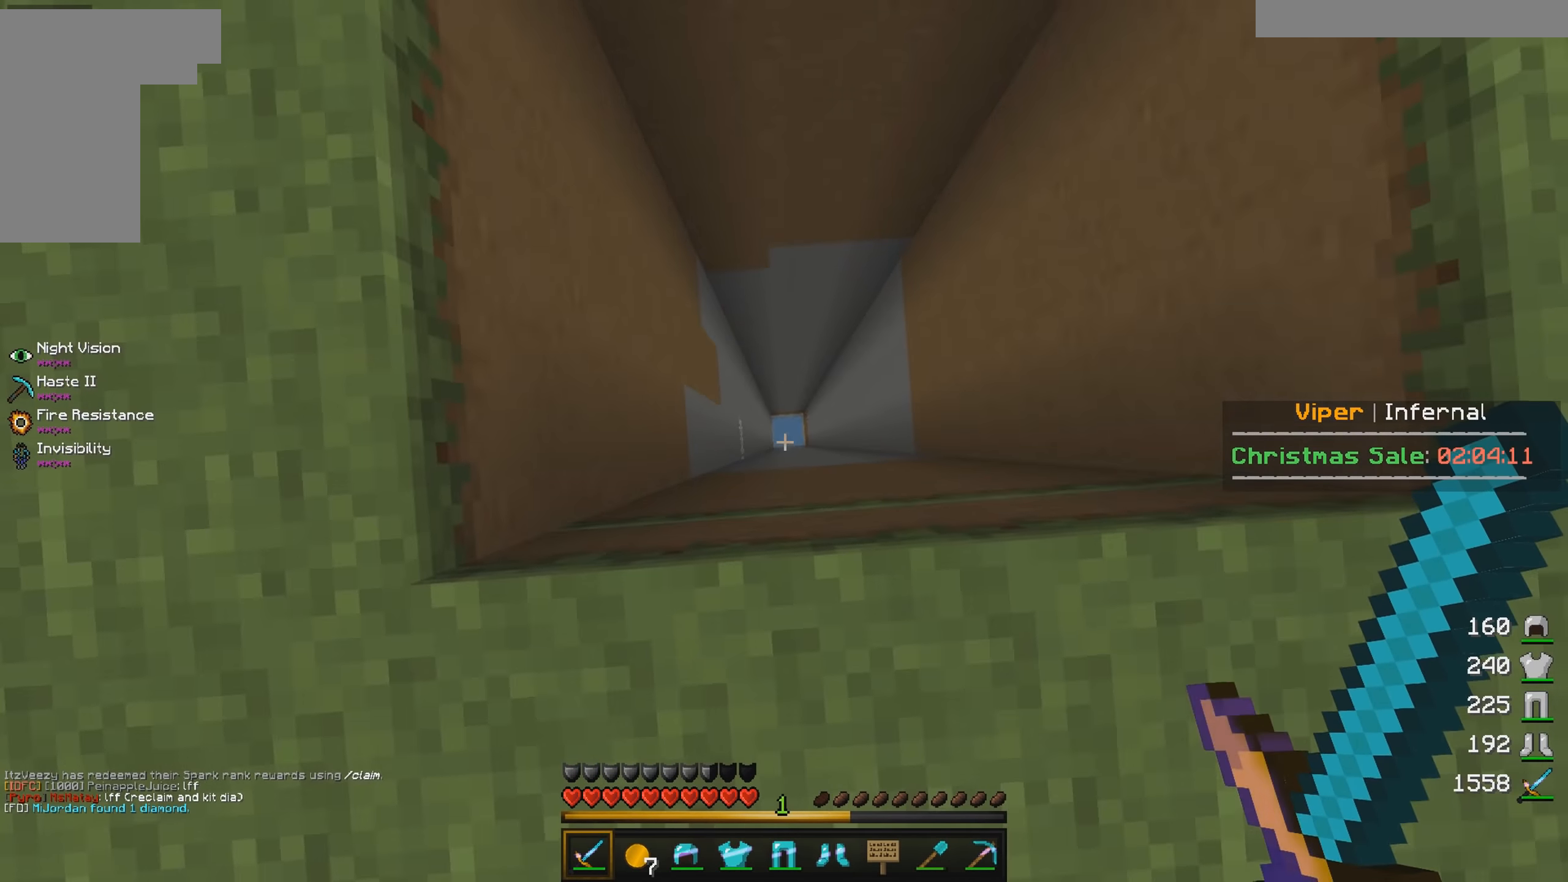
Gameplay with keyboard and mouse; each line is a JSON object with the keys and mouse buttons held at the frame after it. "events" lists presses ("down") and releases ("up") of "a", "d", "s", "w", "mouse_left" and "mouse_right" between this image and that frame as [ms after this image, input, new state], when the widget could be followed in between. "mouse_left", "mouse_right" = the "left", "right" buttons of the "mouse" list. No other keys are recorded. Fast repeated clicks can show as one long hold. Mouse movement is not recorded.
{"keys": ["a"], "mouse": [], "events": [[66, "a", "down"], [166, "s", "down"], [450, "s", "up"]]}
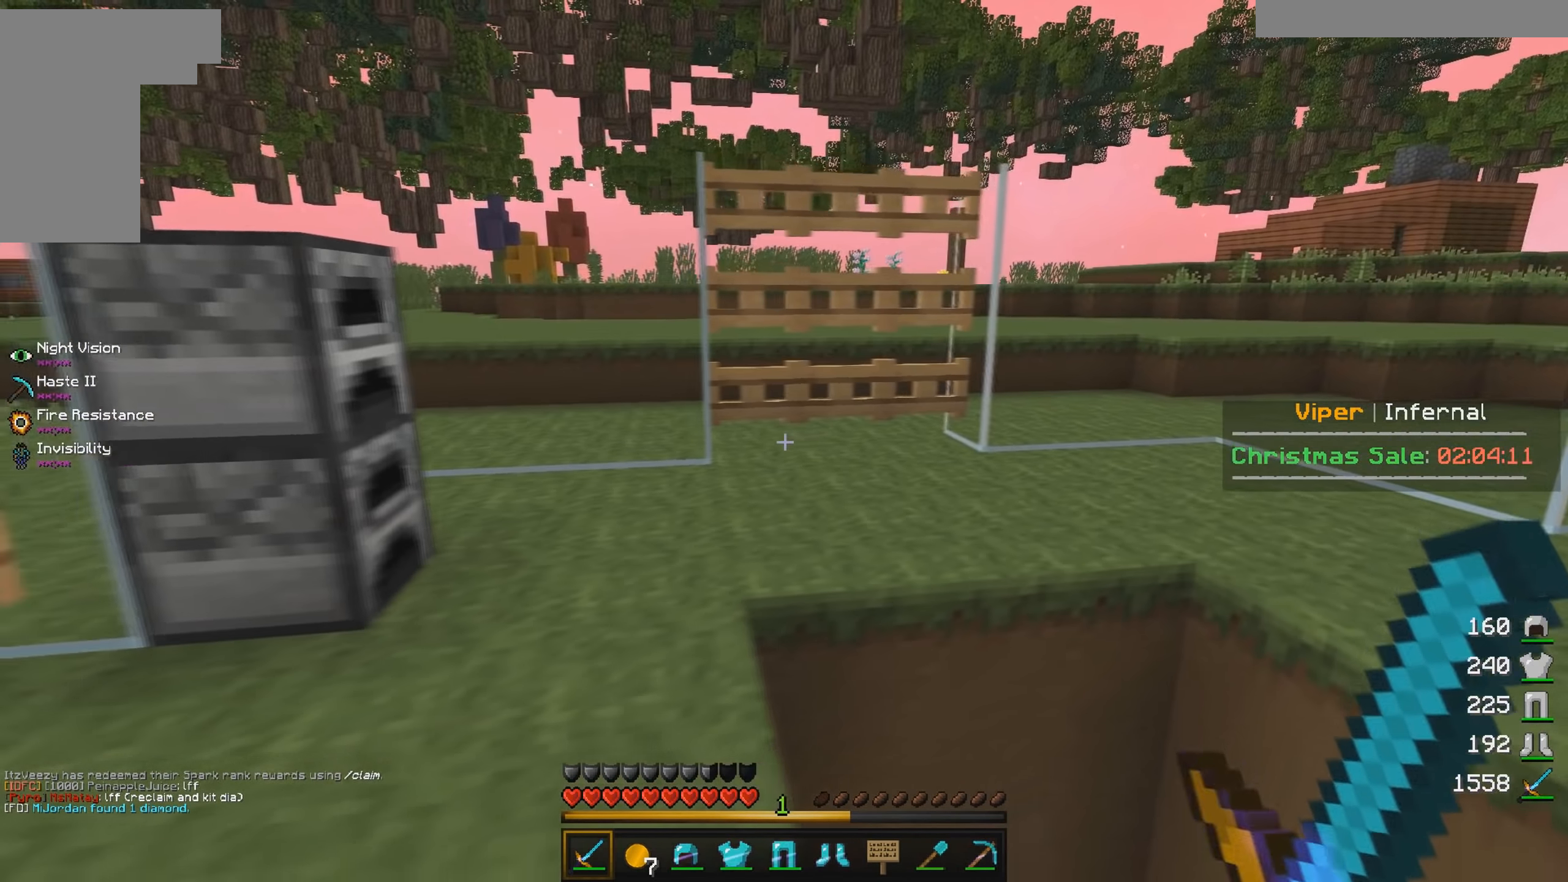
{"keys": ["w"], "mouse": [], "events": [[166, "w", "down"], [433, "a", "up"]]}
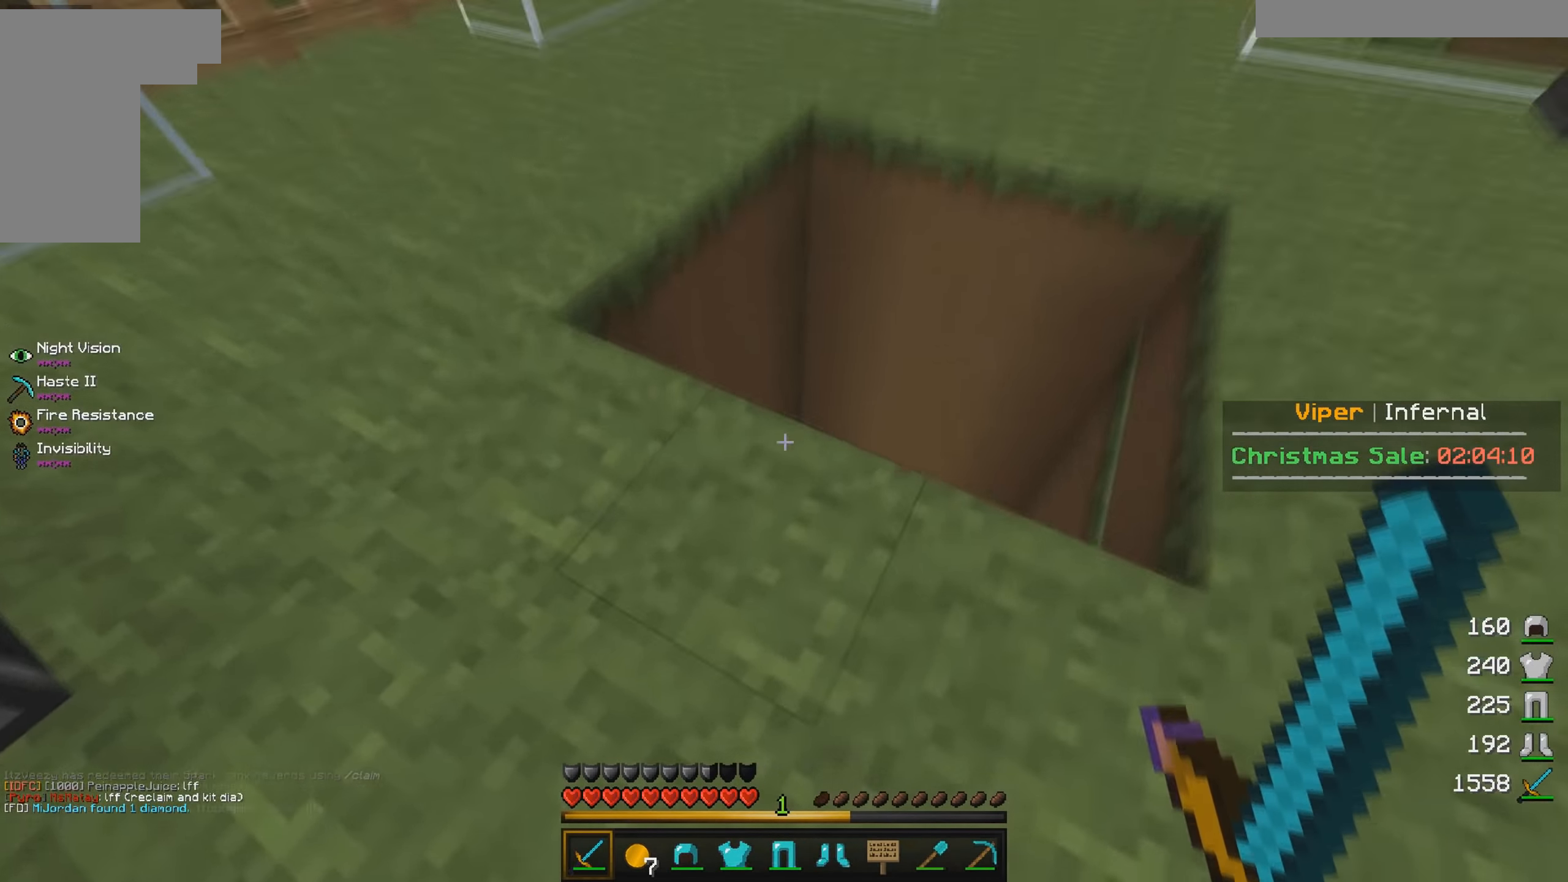
{"keys": [], "mouse": [], "events": [[200, "d", "down"], [350, "w", "up"], [383, "d", "up"]]}
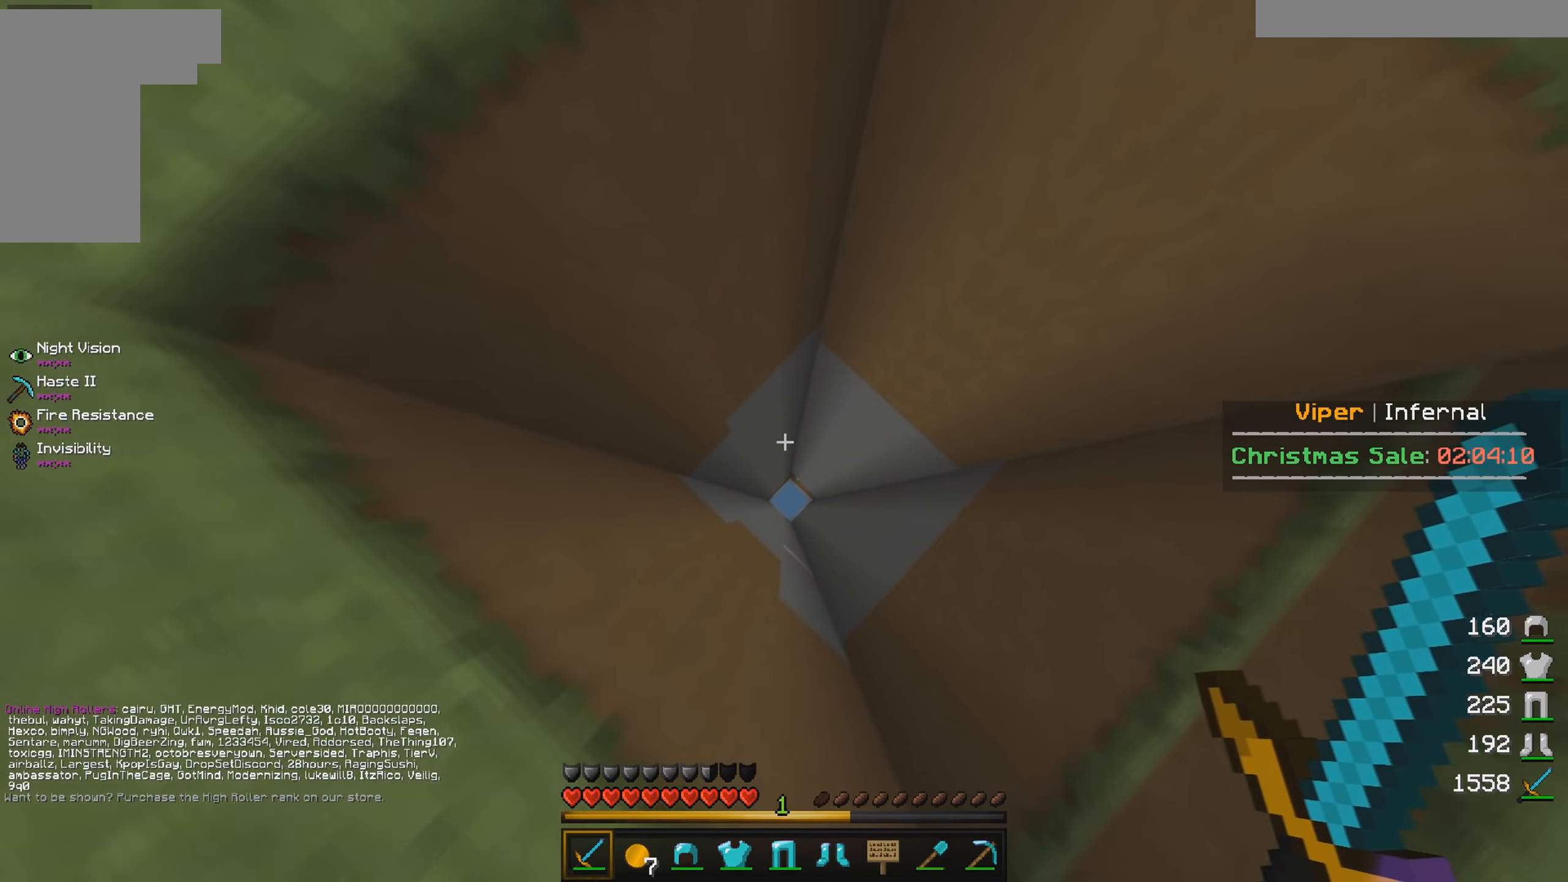
{"keys": [], "mouse": [], "events": []}
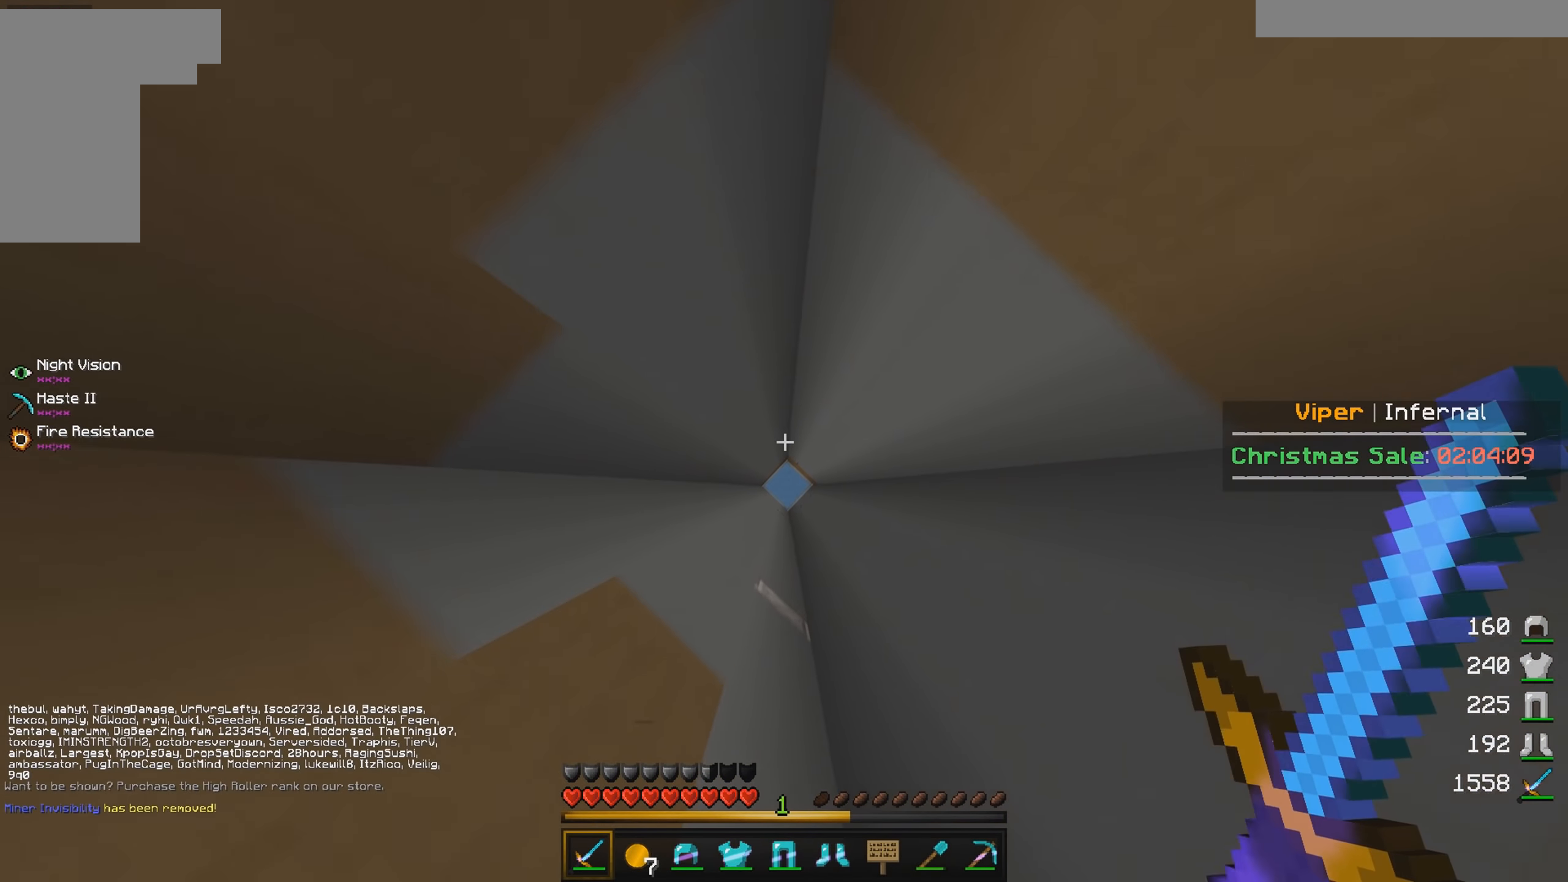
{"keys": [], "mouse": [], "events": []}
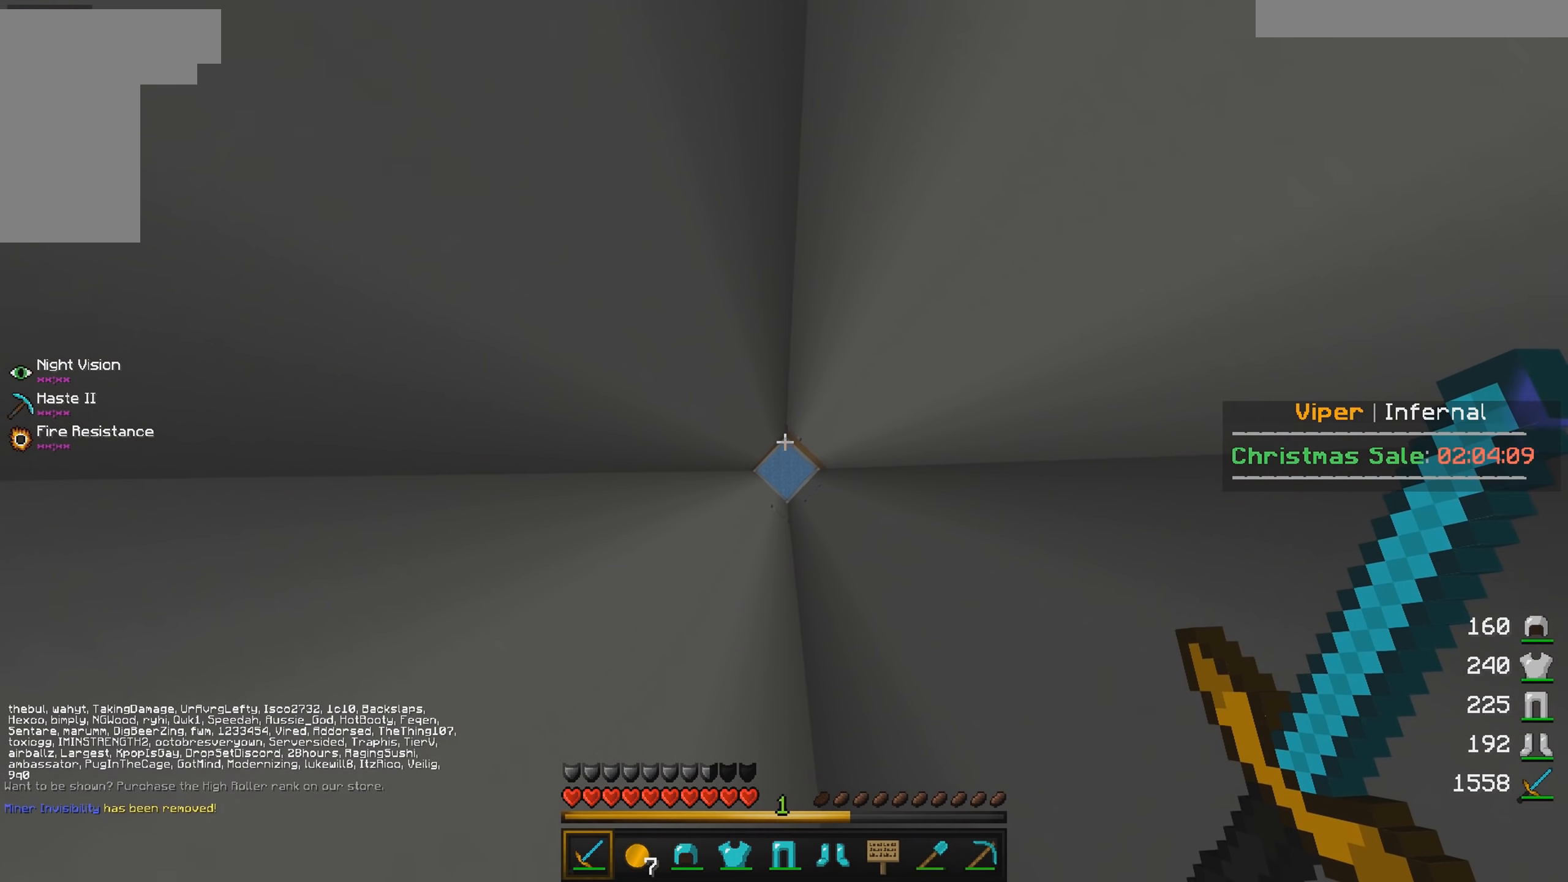
{"keys": [], "mouse": [], "events": []}
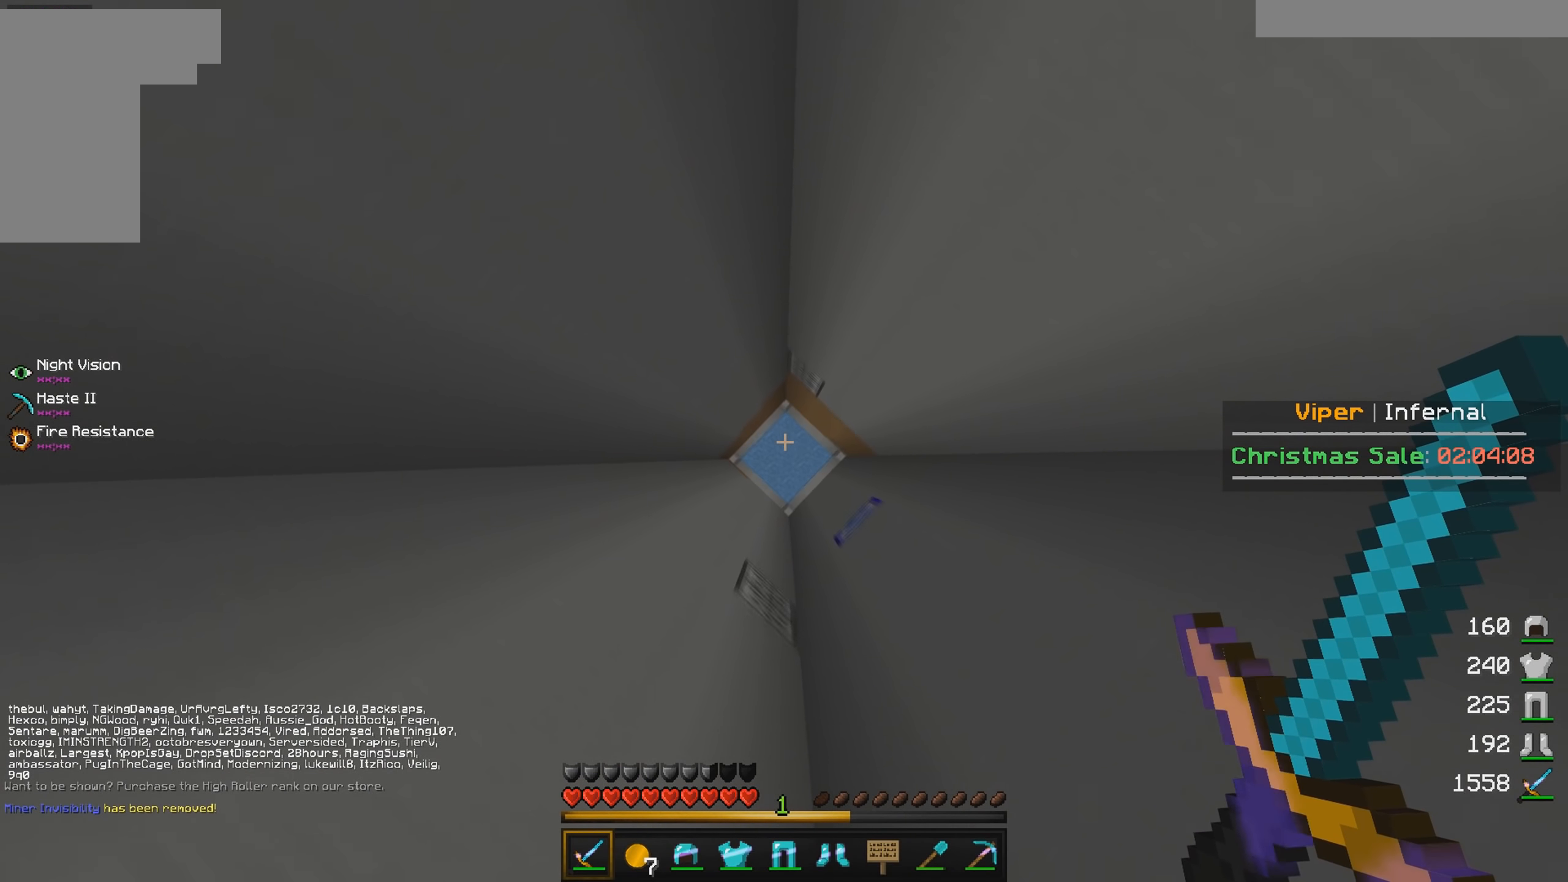
{"keys": ["w"], "mouse": [], "events": [[366, "w", "down"]]}
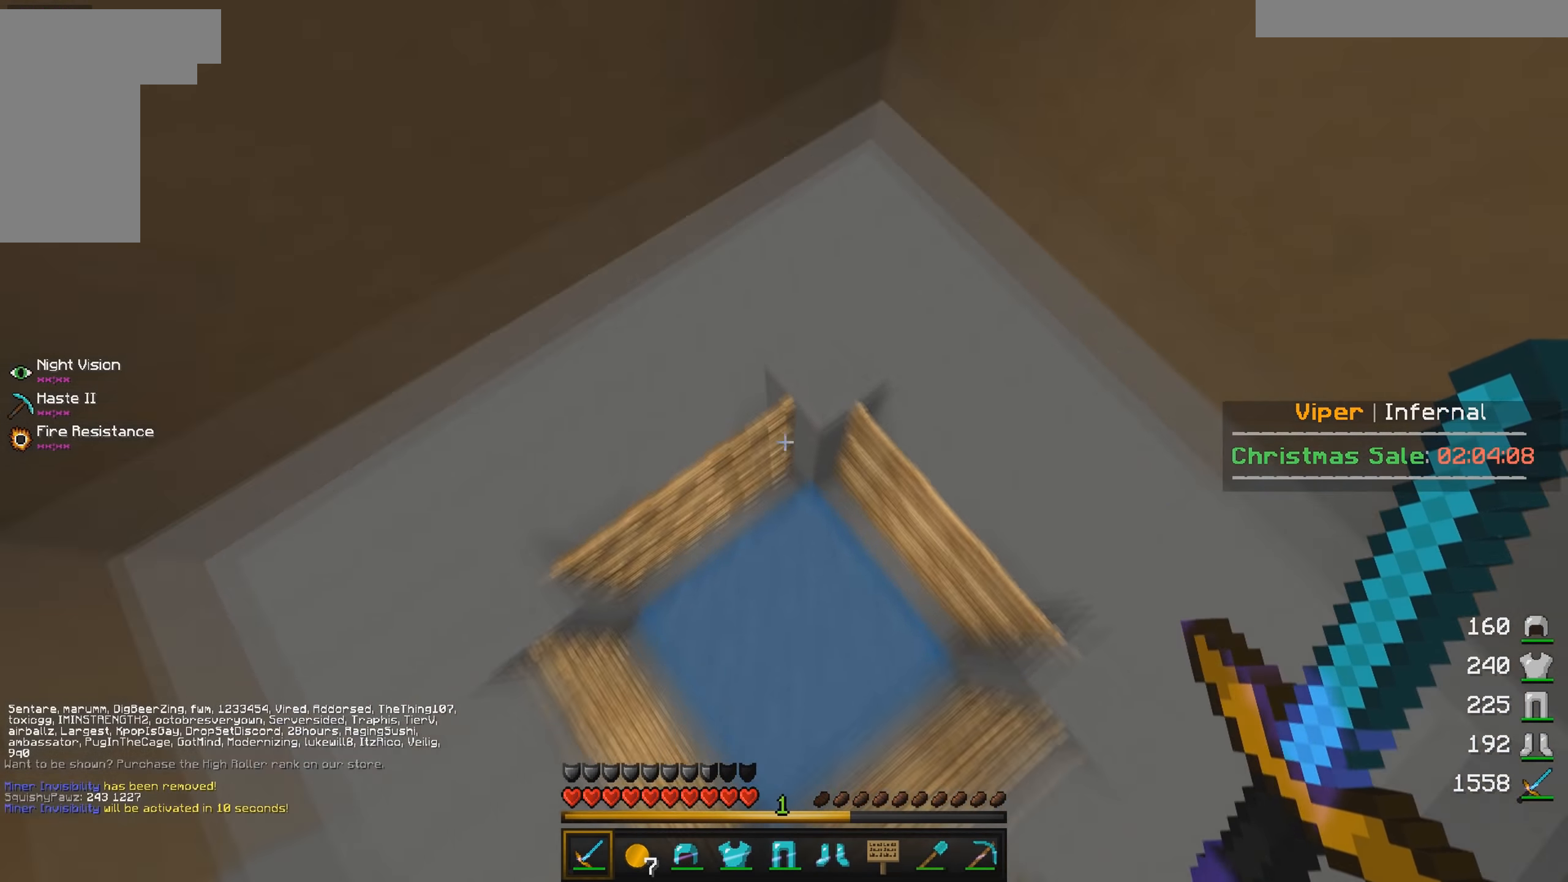
{"keys": ["w"], "mouse": ["right"], "events": [[400, "mouse_right", "down"]]}
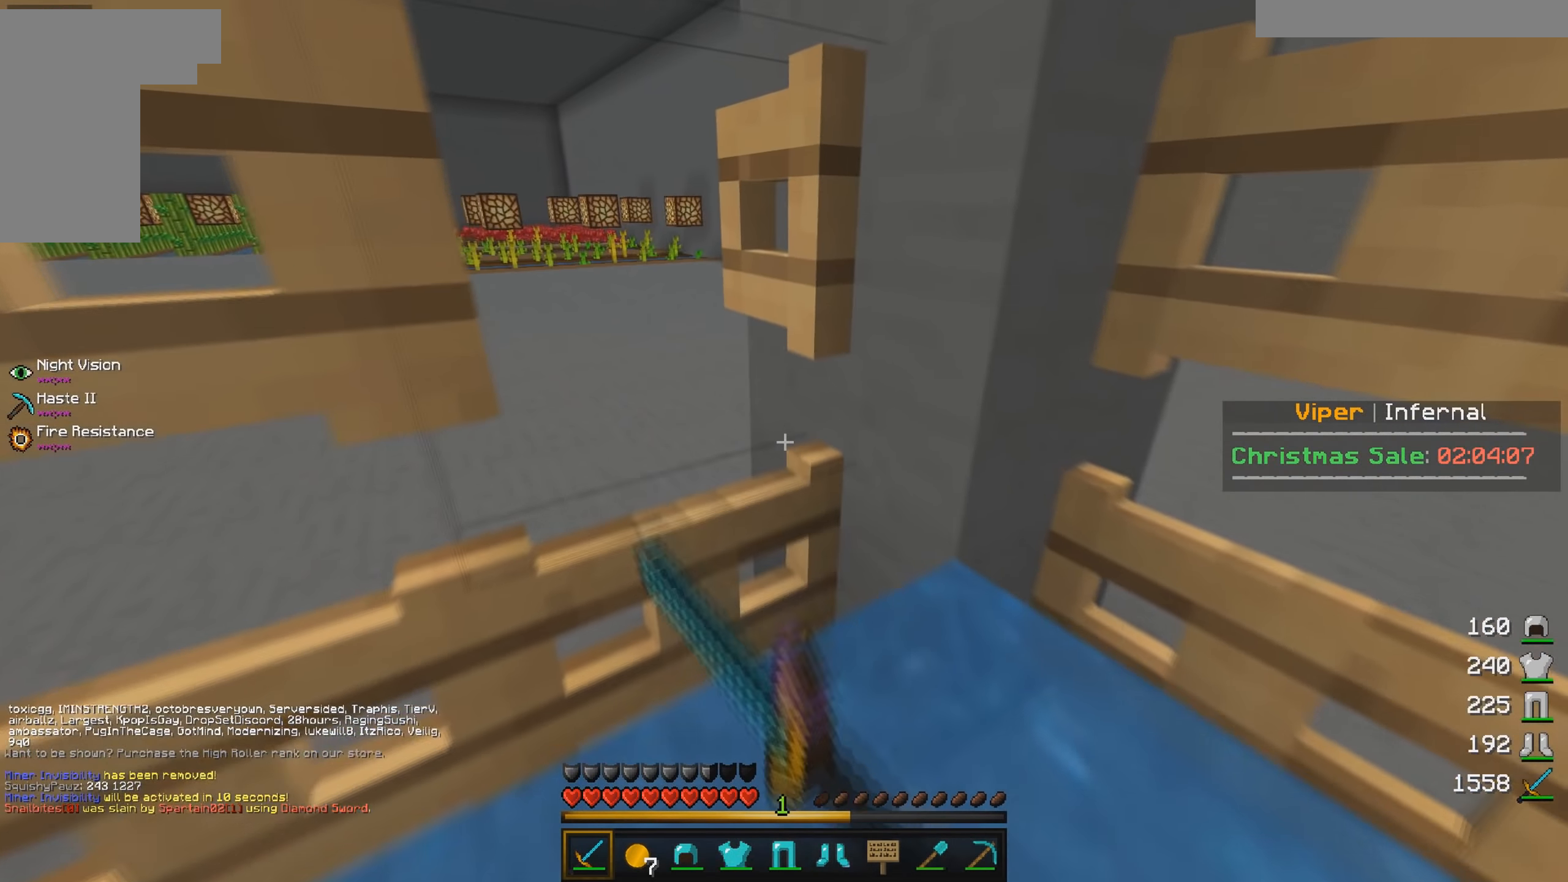
{"keys": ["w"], "mouse": [], "events": [[16, "mouse_right", "up"], [233, "mouse_right", "down"], [350, "mouse_right", "up"]]}
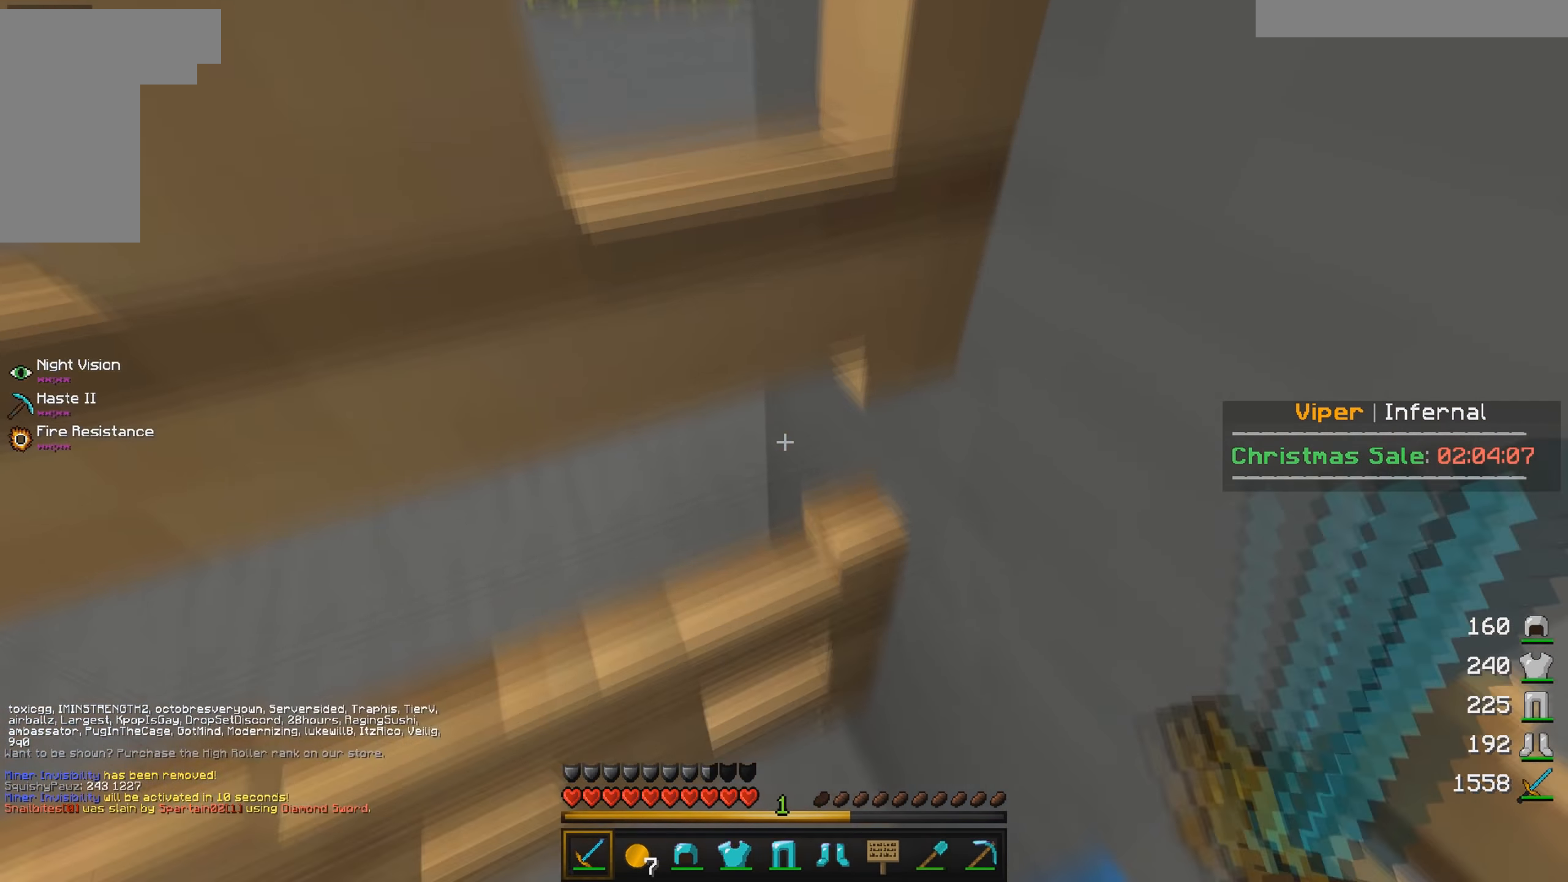
{"keys": ["a", "w"], "mouse": [], "events": [[66, "mouse_right", "down"], [133, "a", "down"], [216, "mouse_right", "up"], [250, "mouse_right", "down"], [400, "mouse_right", "up"]]}
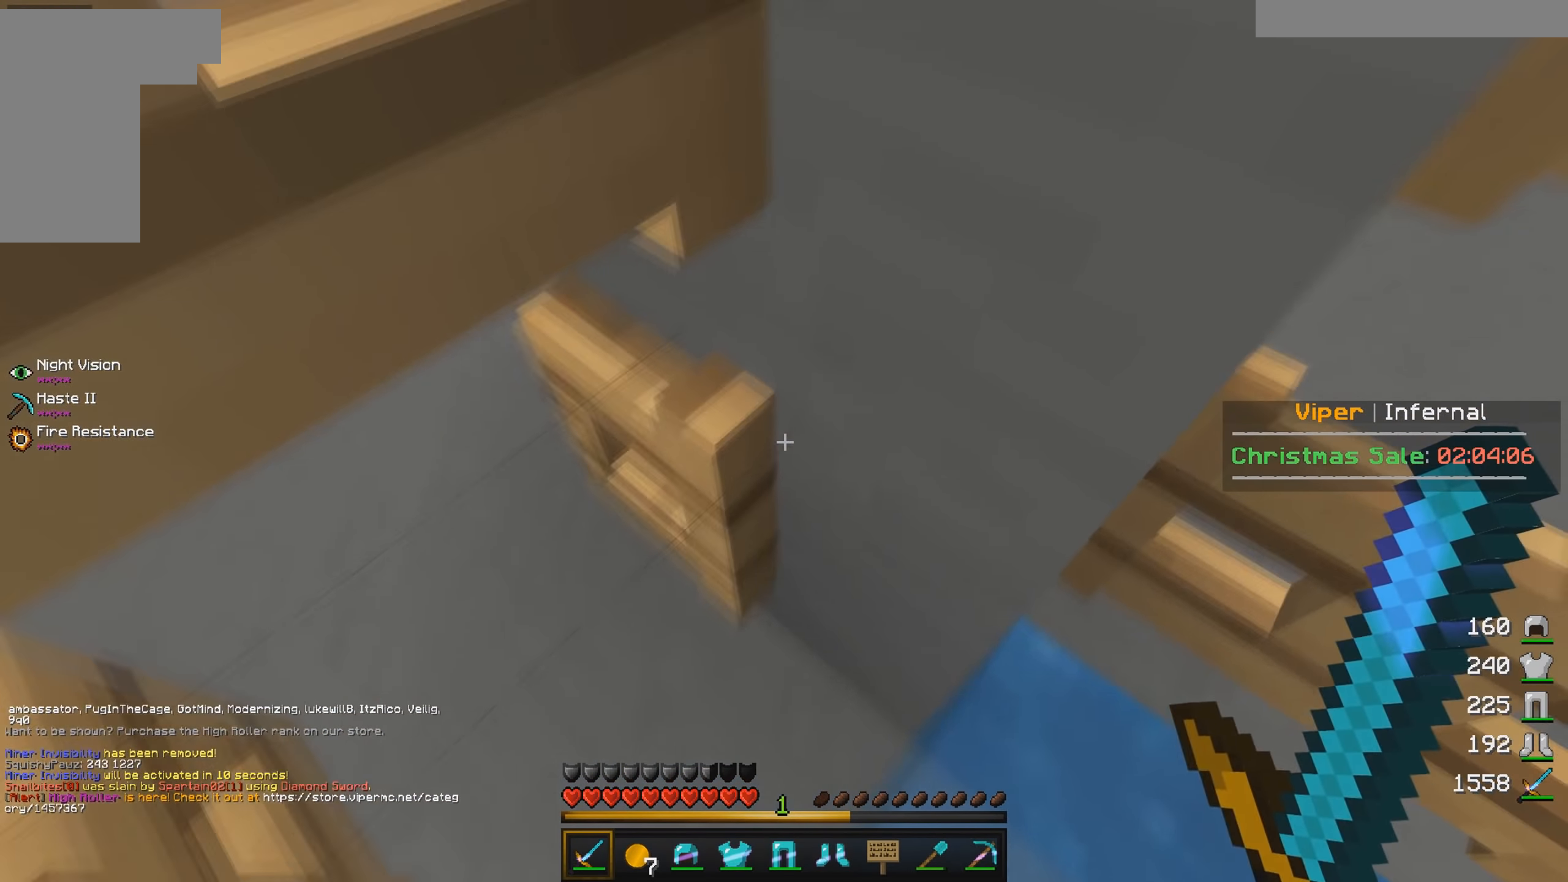
{"keys": [], "mouse": [], "events": [[83, "mouse_right", "down"], [200, "mouse_right", "up"], [216, "a", "up"], [266, "a", "down"], [350, "w", "up"], [416, "s", "down"], [450, "a", "up"], [450, "s", "up"]]}
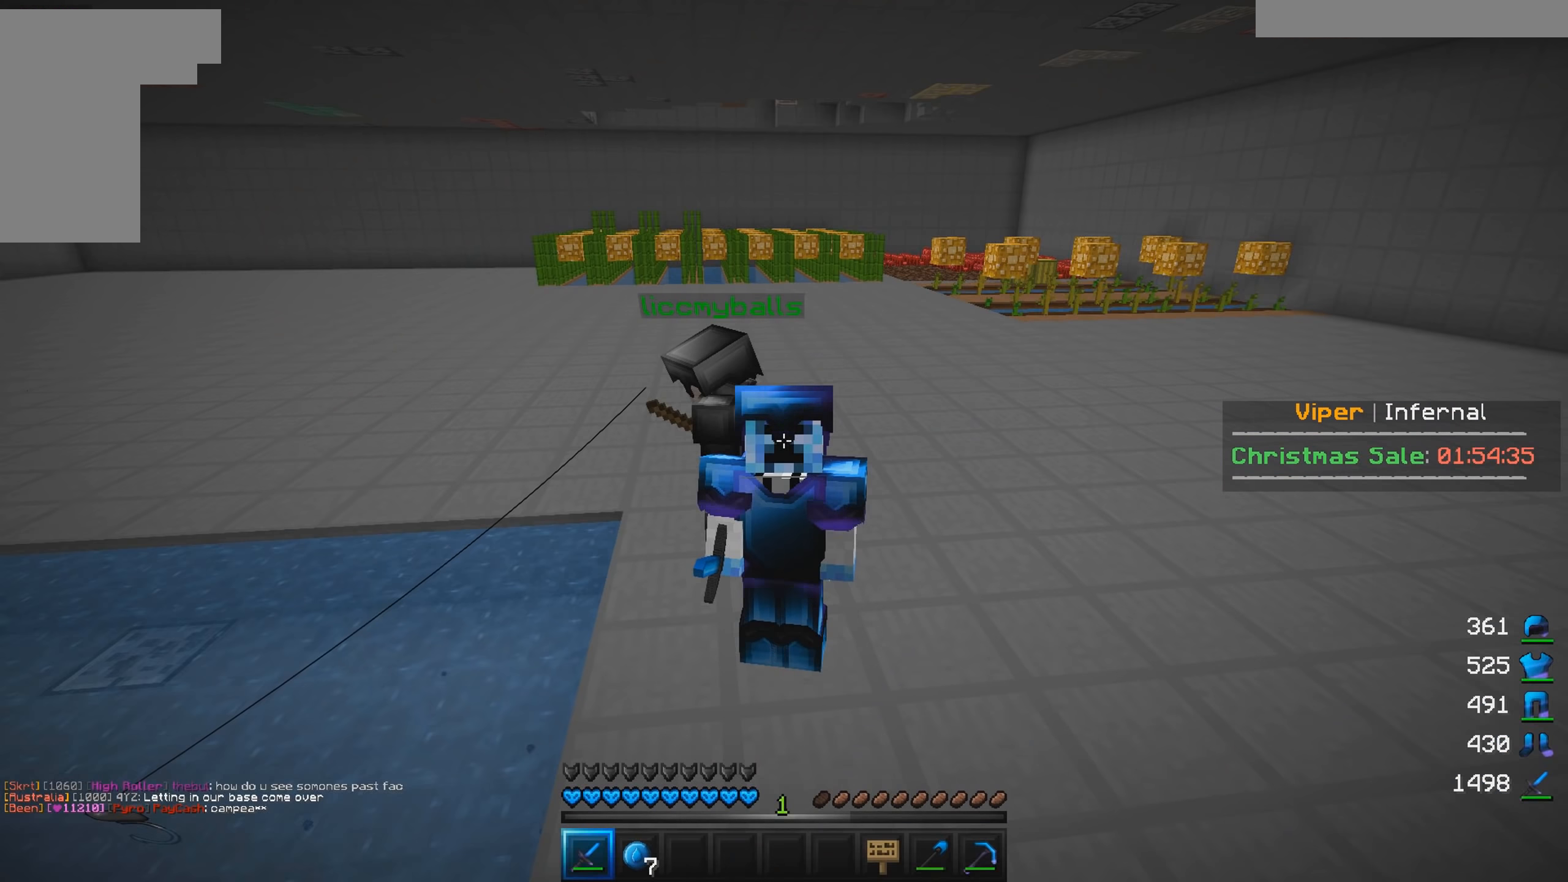
{"keys": [], "mouse": [], "events": []}
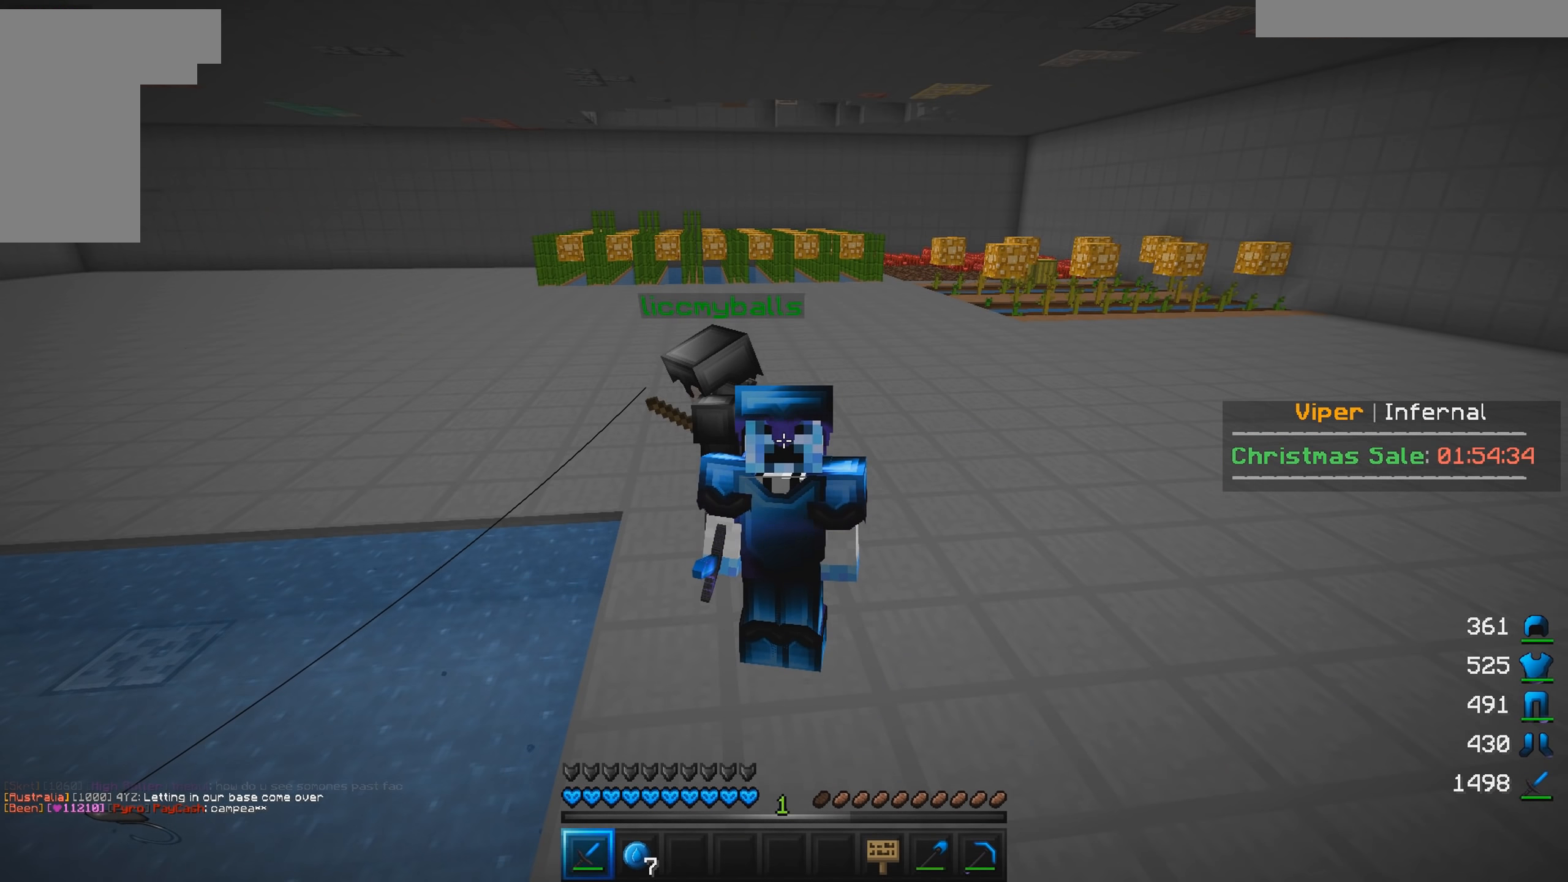
{"keys": [], "mouse": [], "events": []}
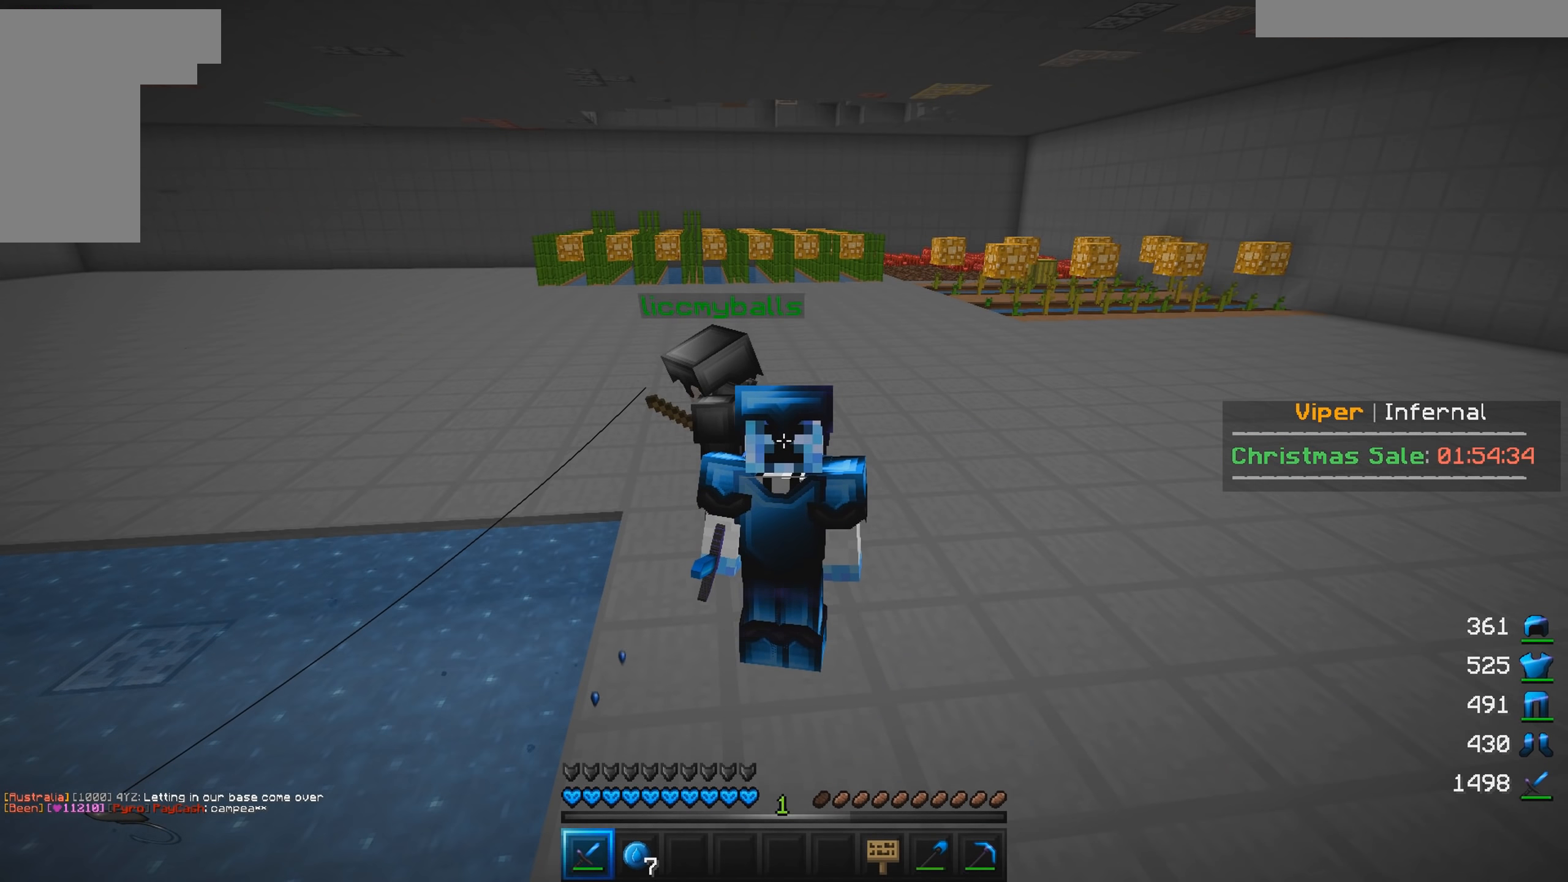
{"keys": [], "mouse": [], "events": []}
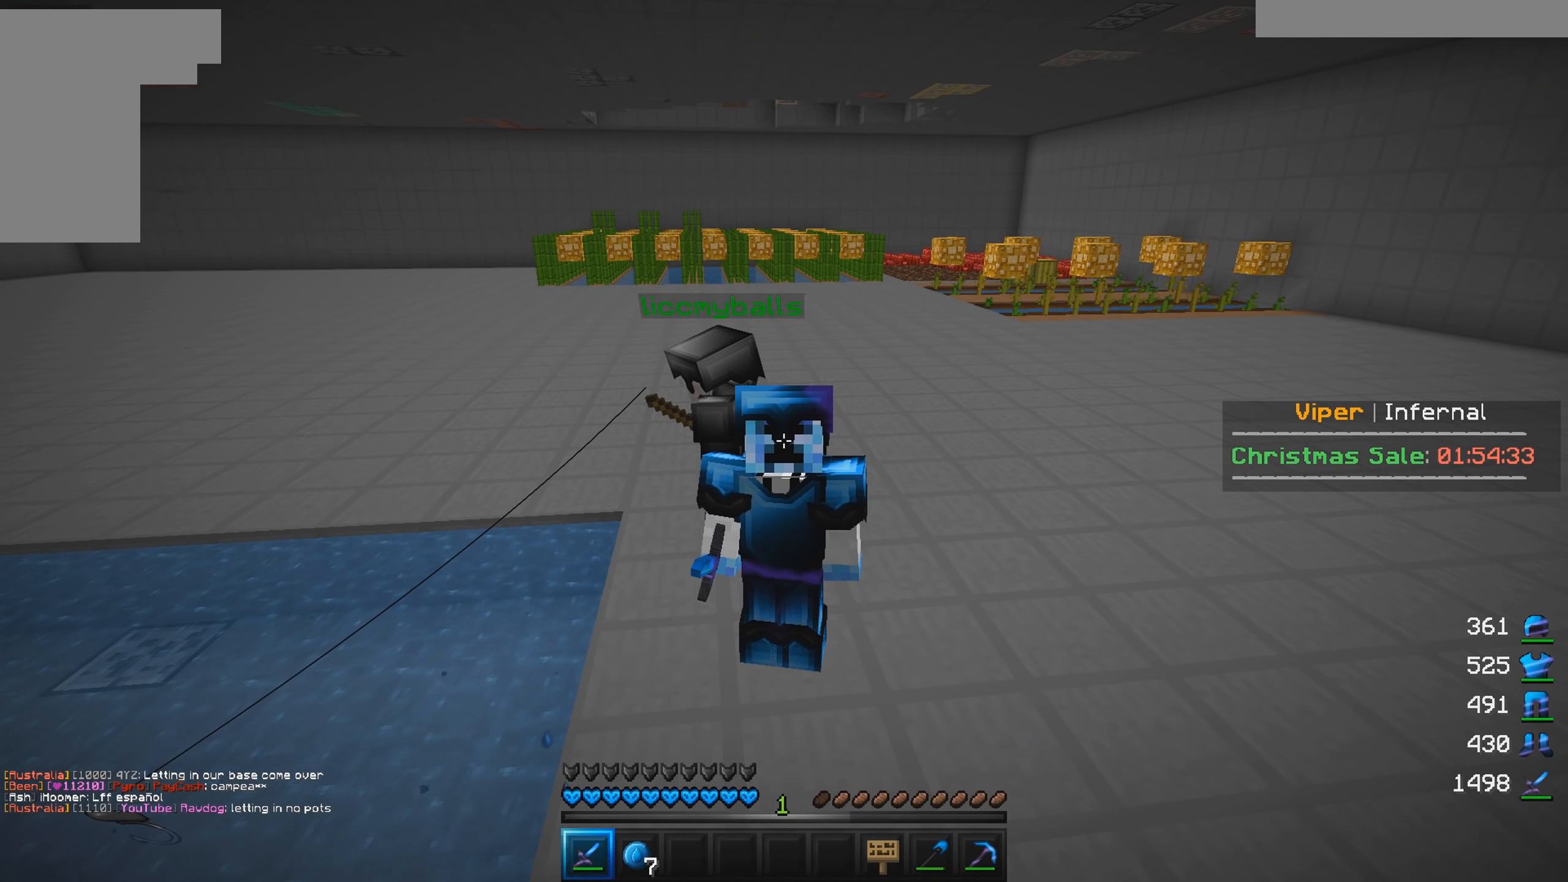
{"keys": [], "mouse": [], "events": []}
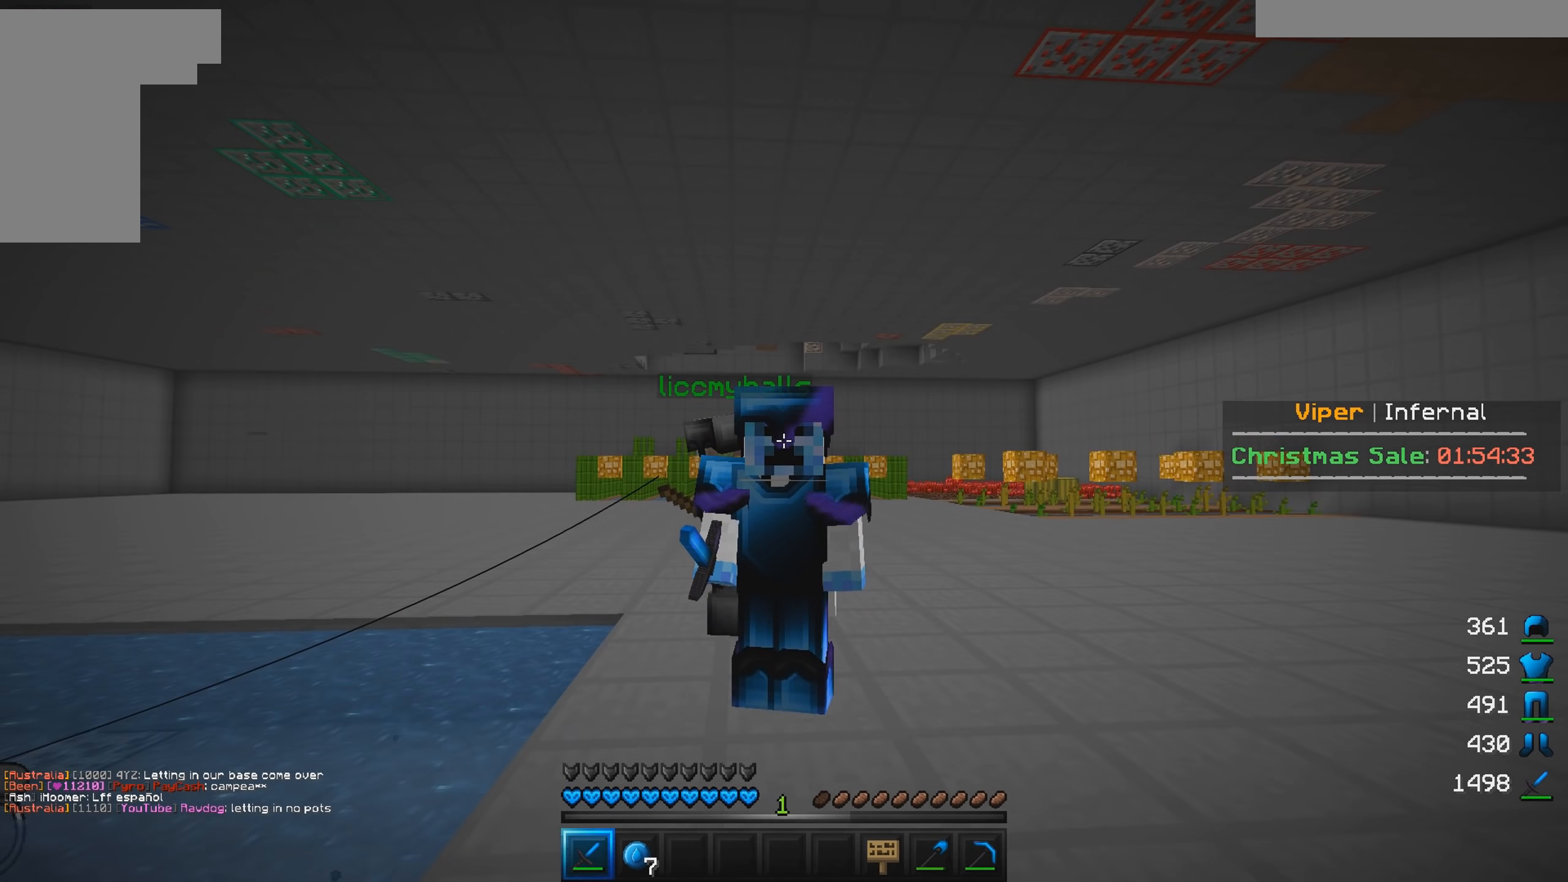
{"keys": [], "mouse": [], "events": []}
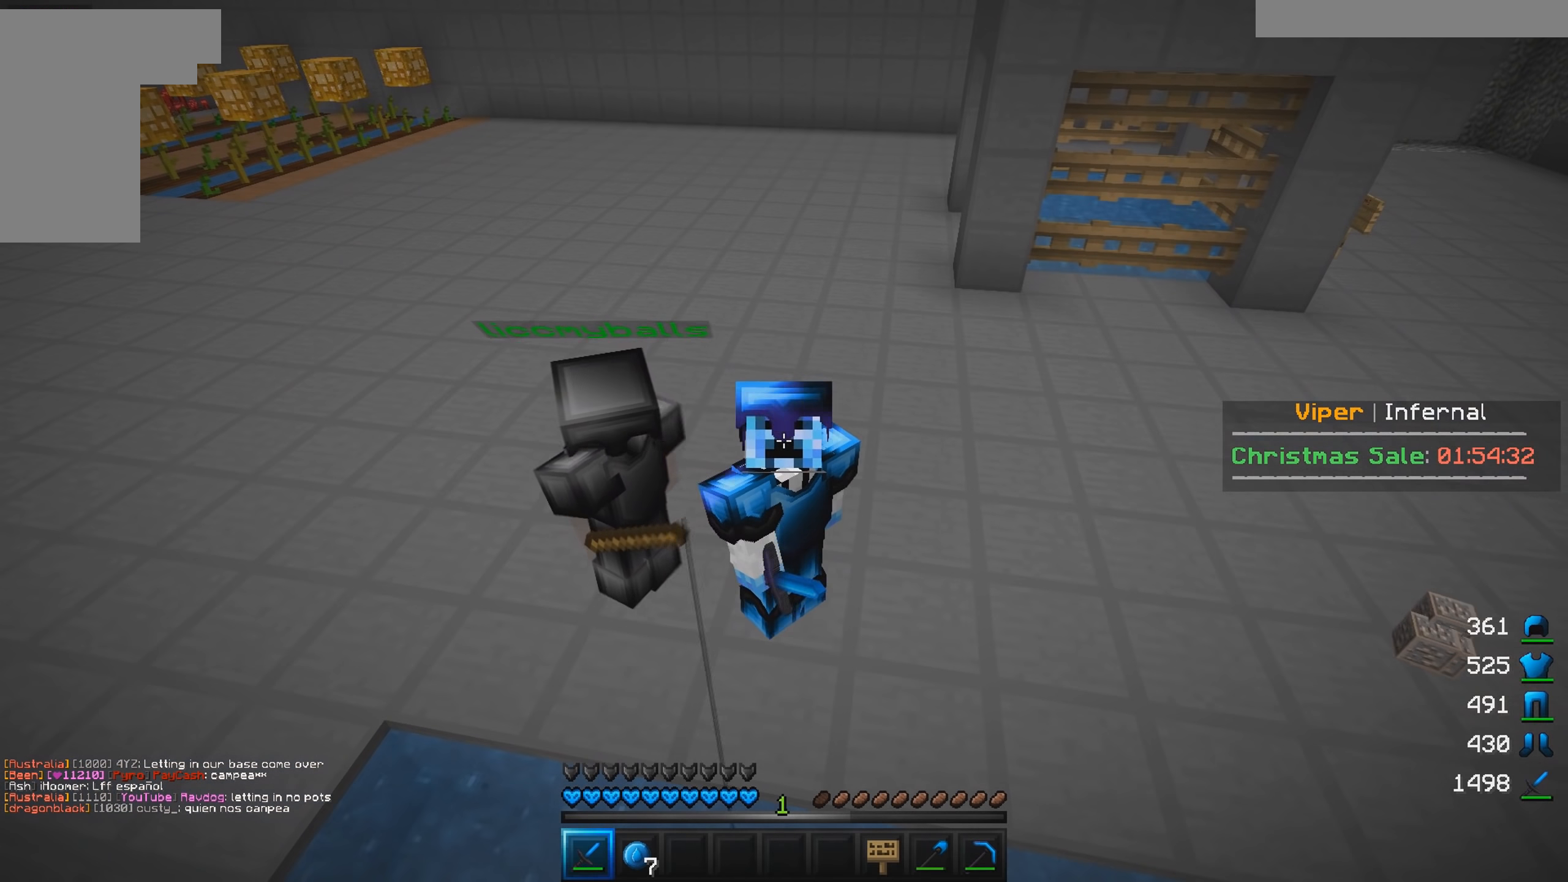
{"keys": [], "mouse": [], "events": []}
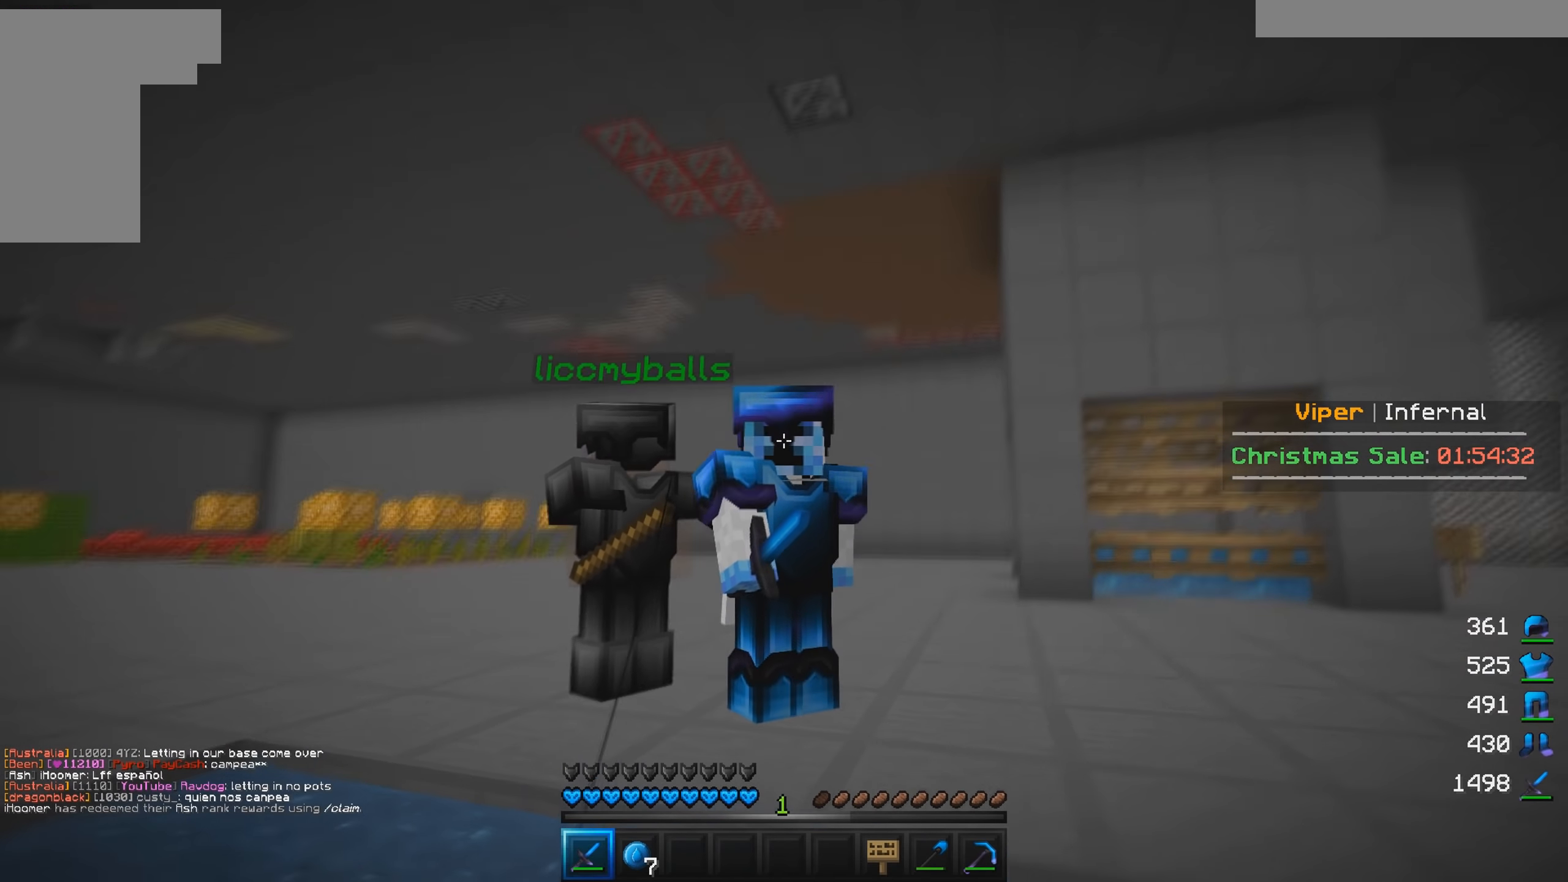
{"keys": [], "mouse": [], "events": []}
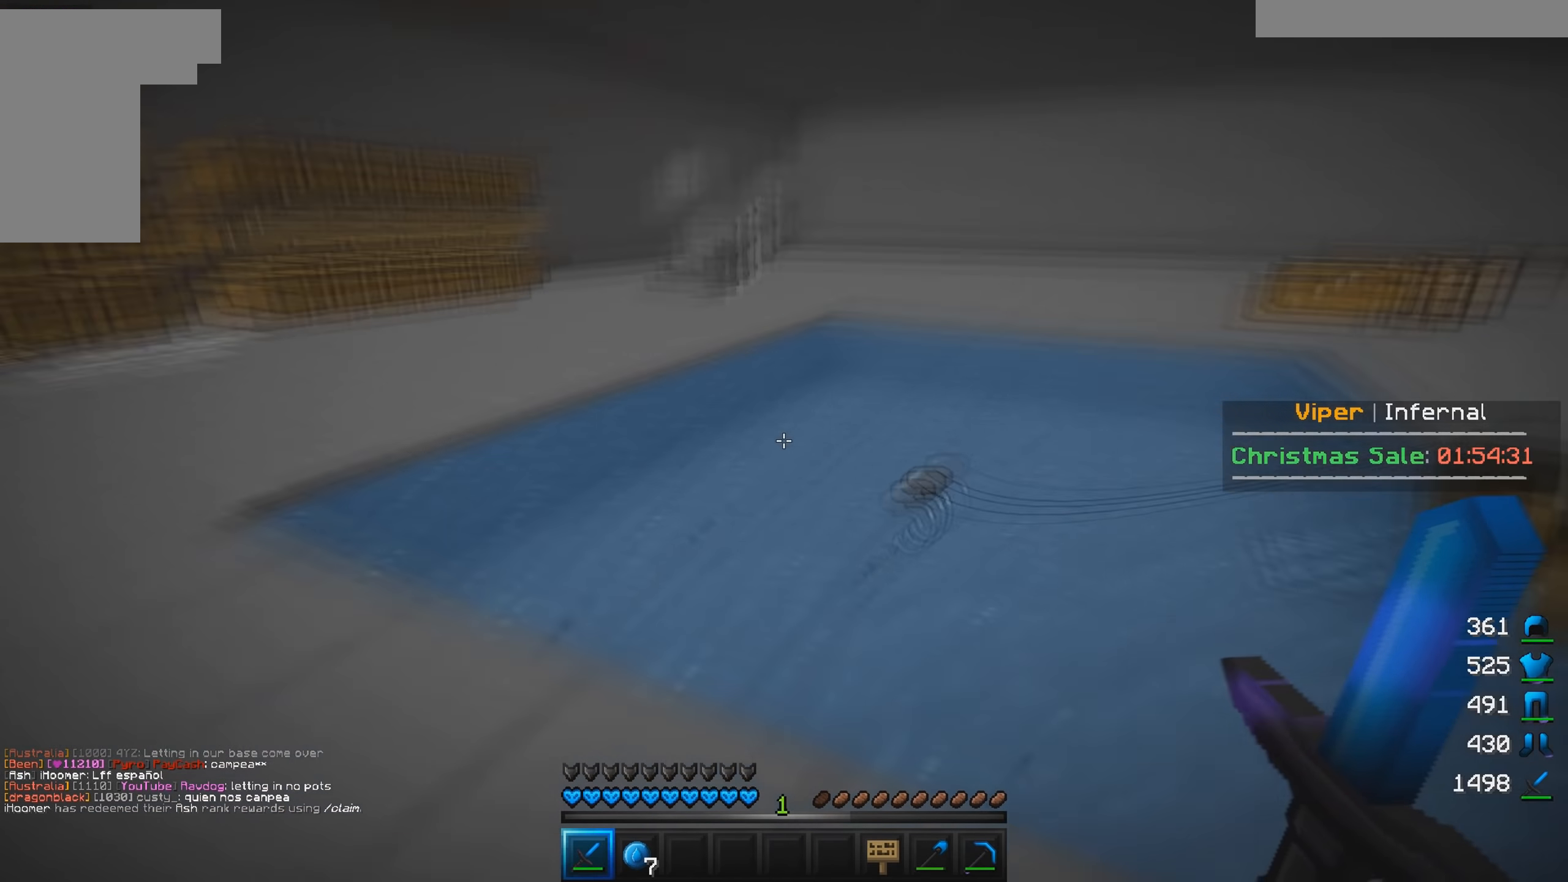
{"keys": [], "mouse": [], "events": []}
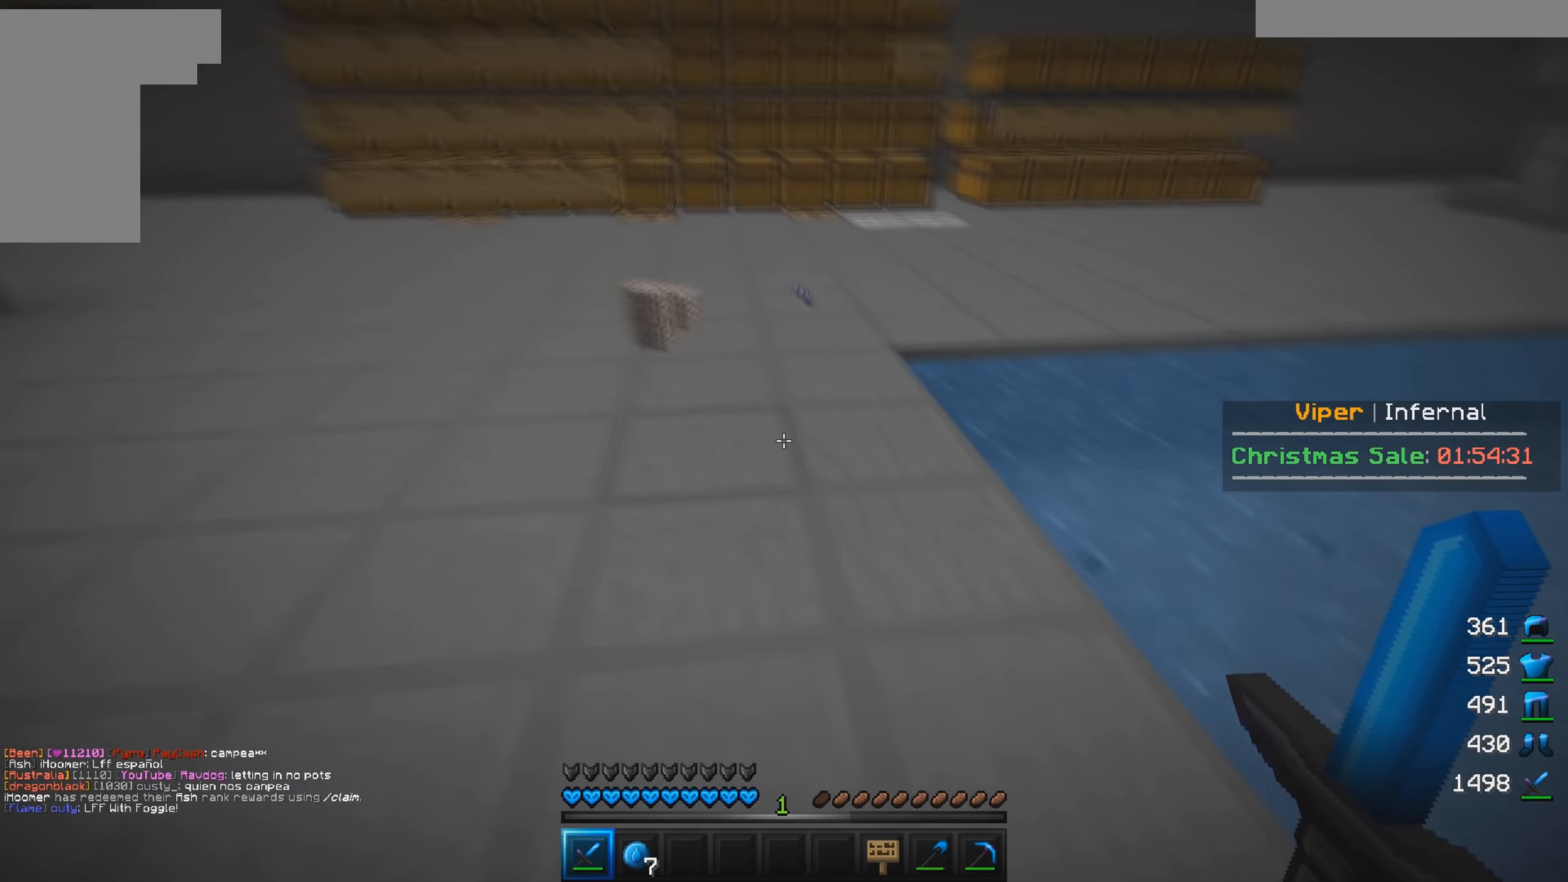
{"keys": ["w"], "mouse": [], "events": [[67, "w", "down"]]}
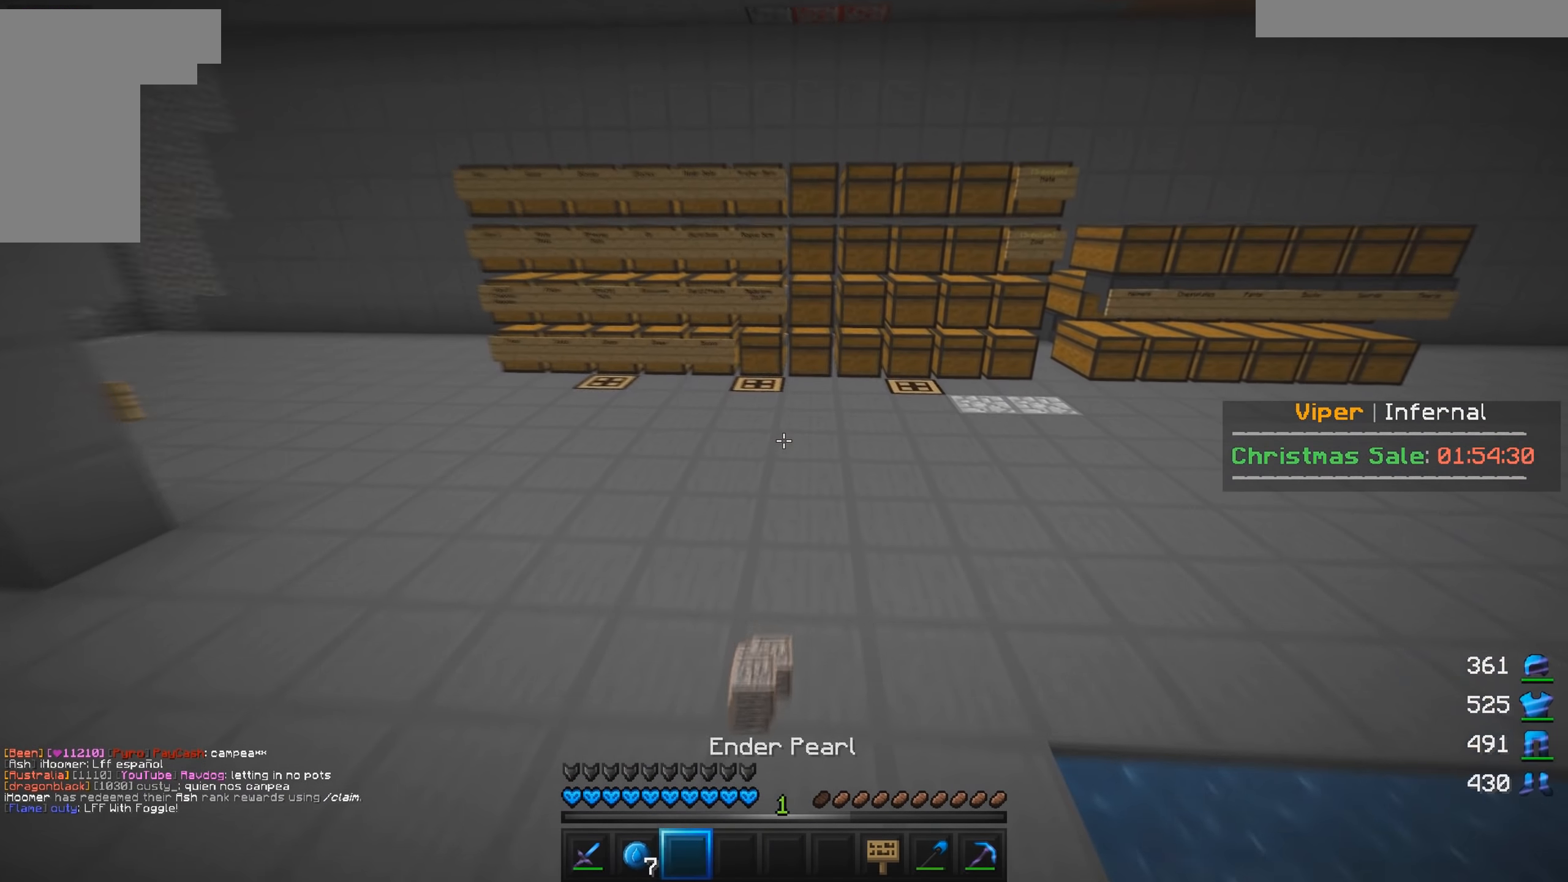
{"keys": ["w"], "mouse": [], "events": [[17, "a", "down"], [433, "a", "up"]]}
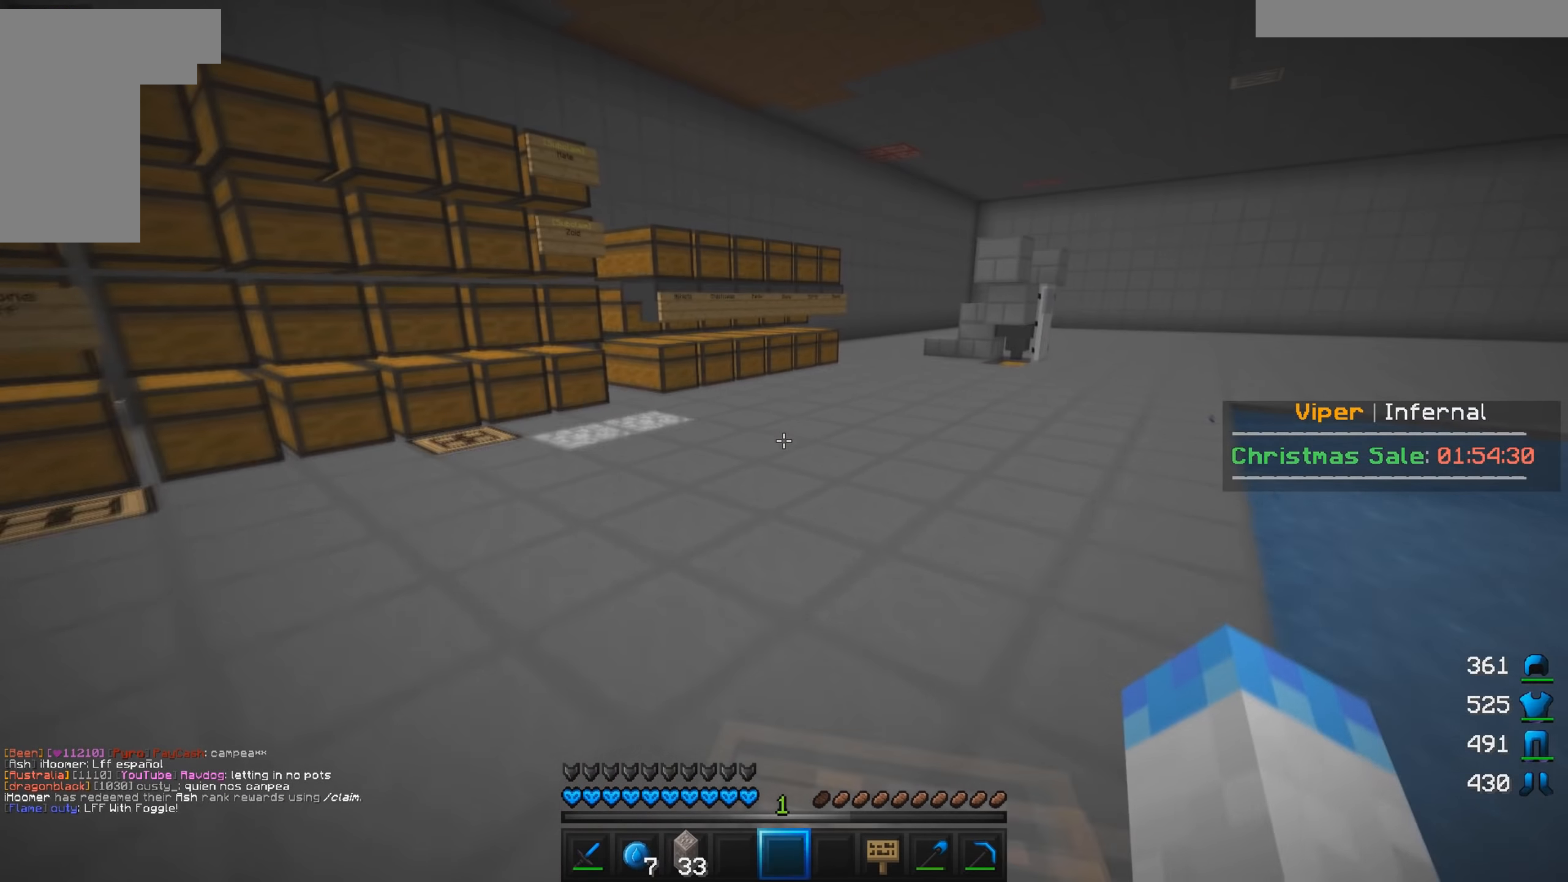
{"keys": [], "mouse": [], "events": [[267, "w", "up"]]}
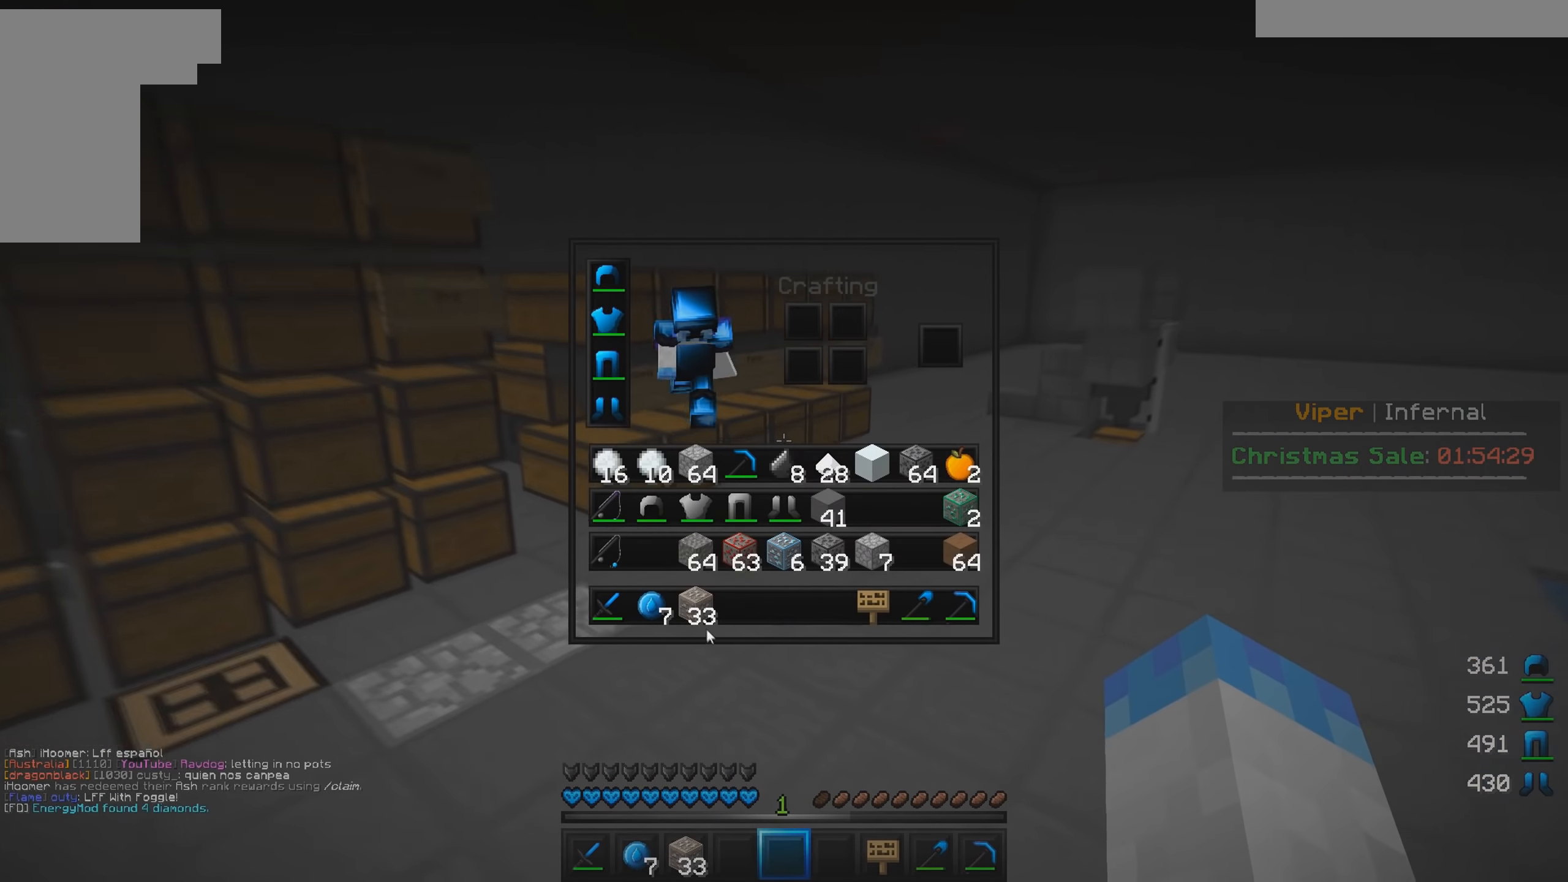
{"keys": [], "mouse": [], "events": [[133, "mouse_left", "down"], [233, "mouse_left", "up"]]}
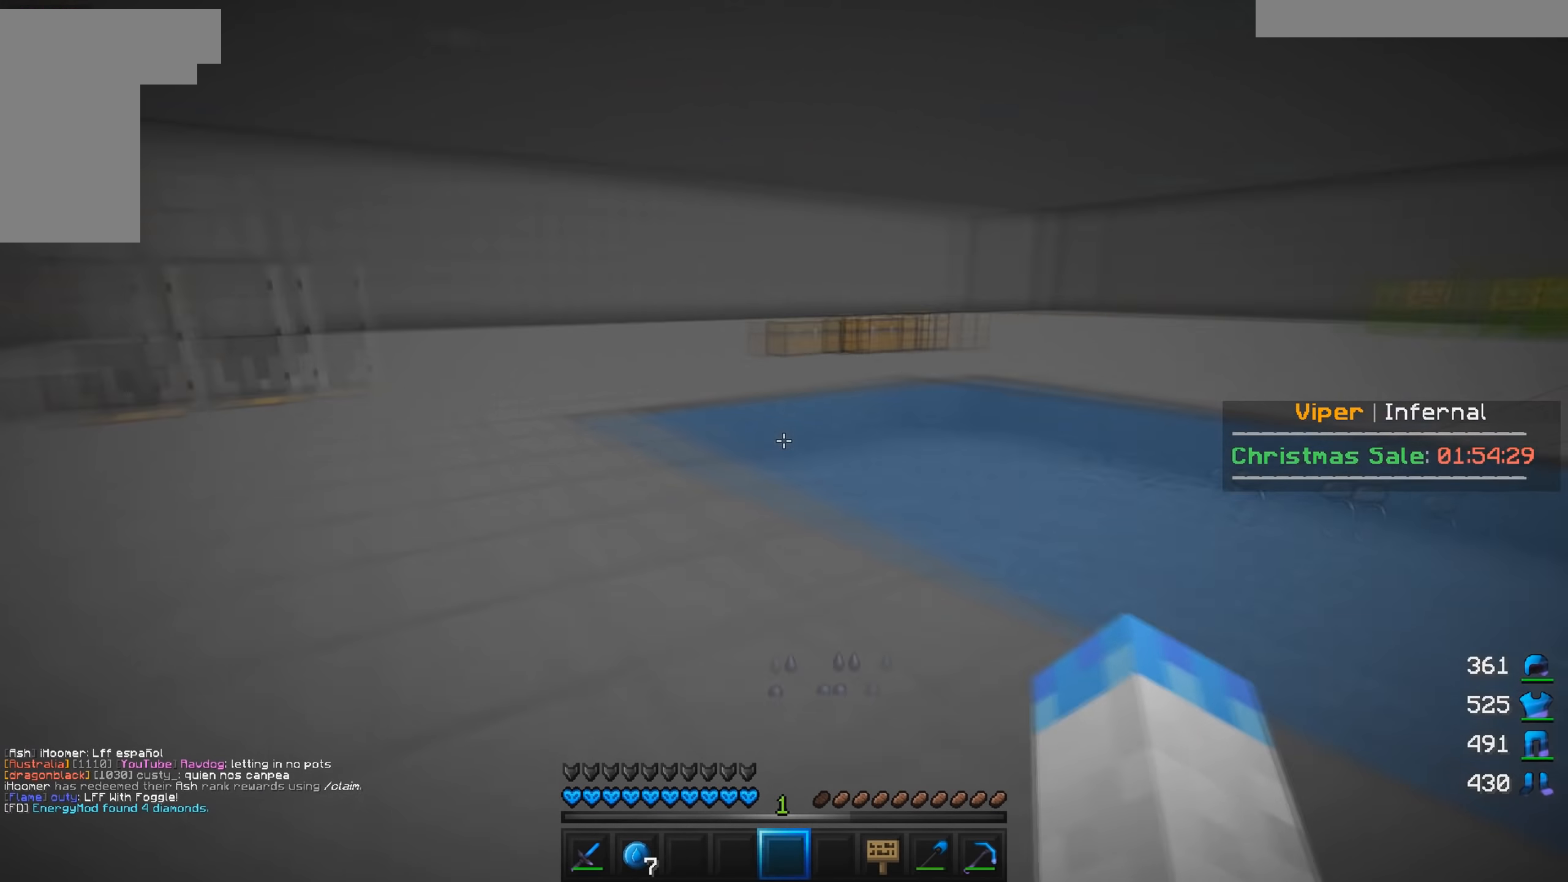
{"keys": ["w"], "mouse": [], "events": [[233, "w", "down"]]}
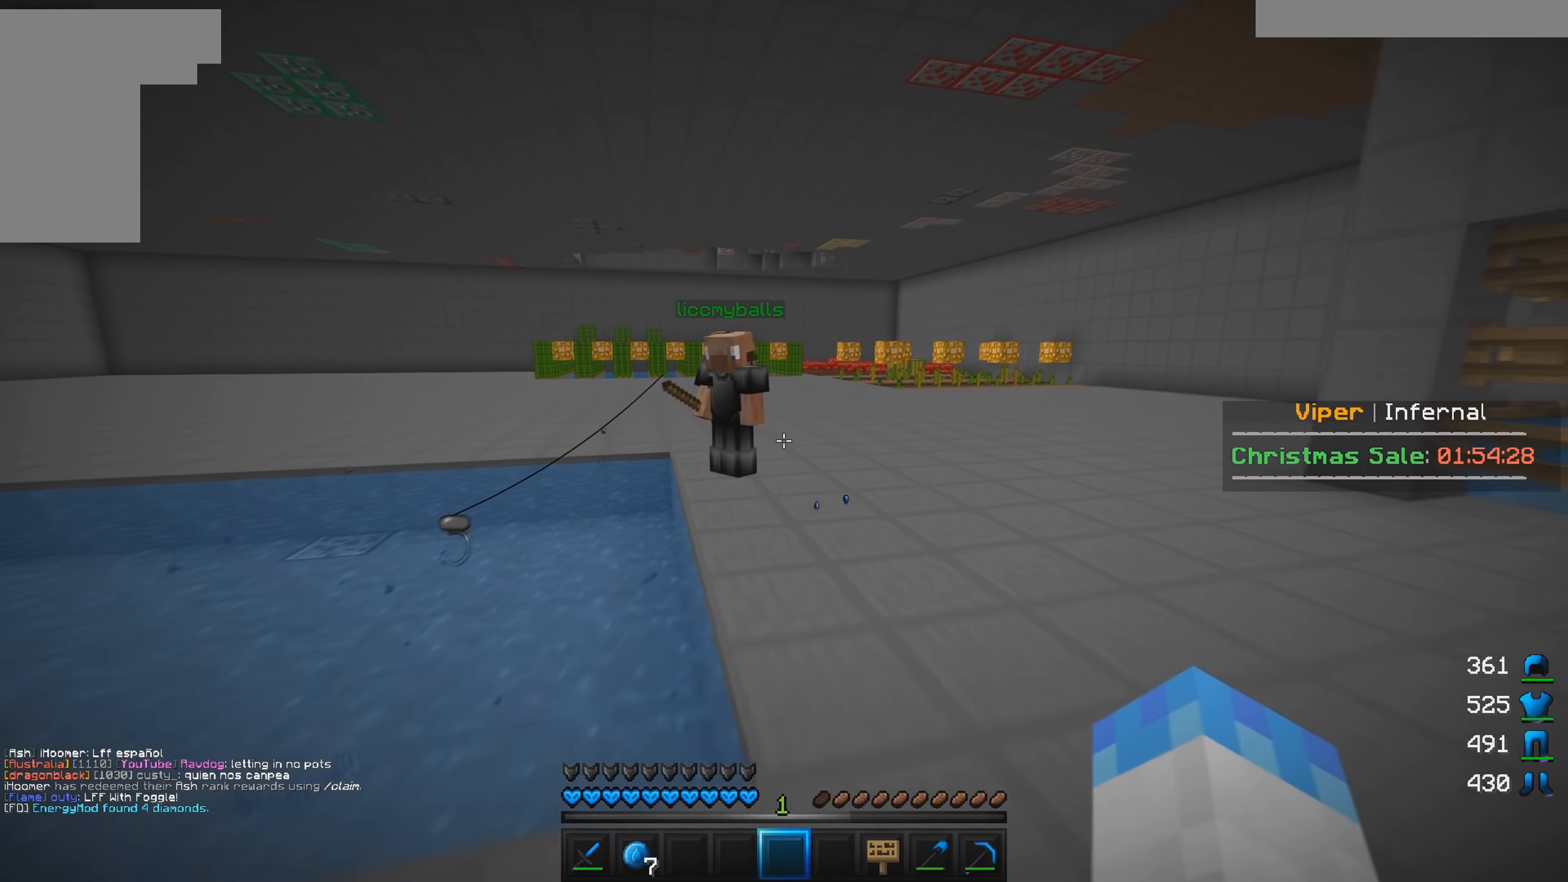
{"keys": ["w"], "mouse": [], "events": []}
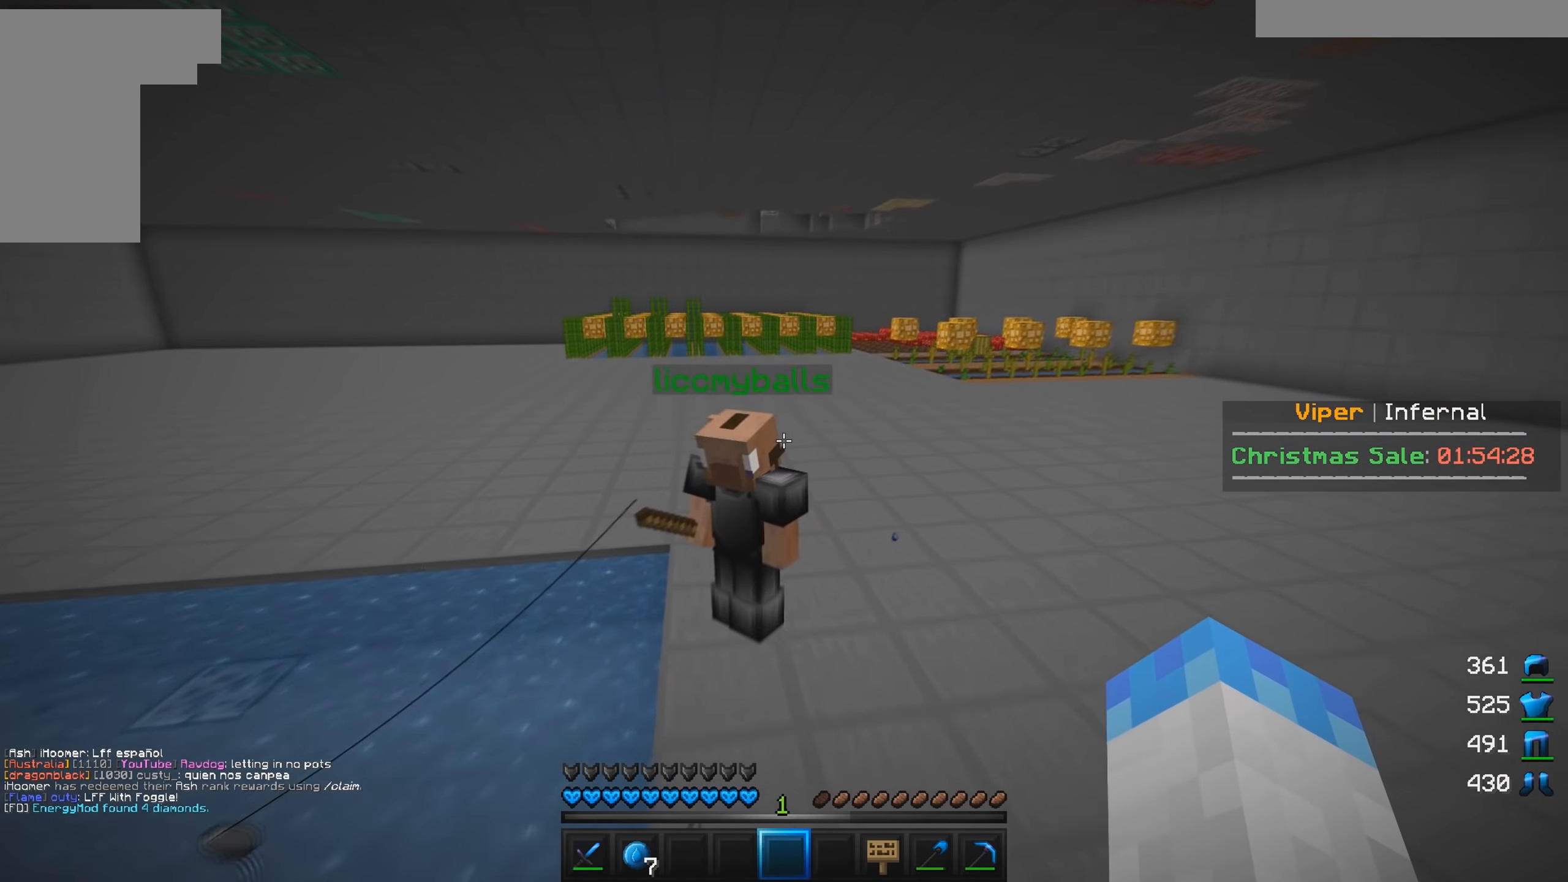
{"keys": [], "mouse": [], "events": [[267, "w", "up"]]}